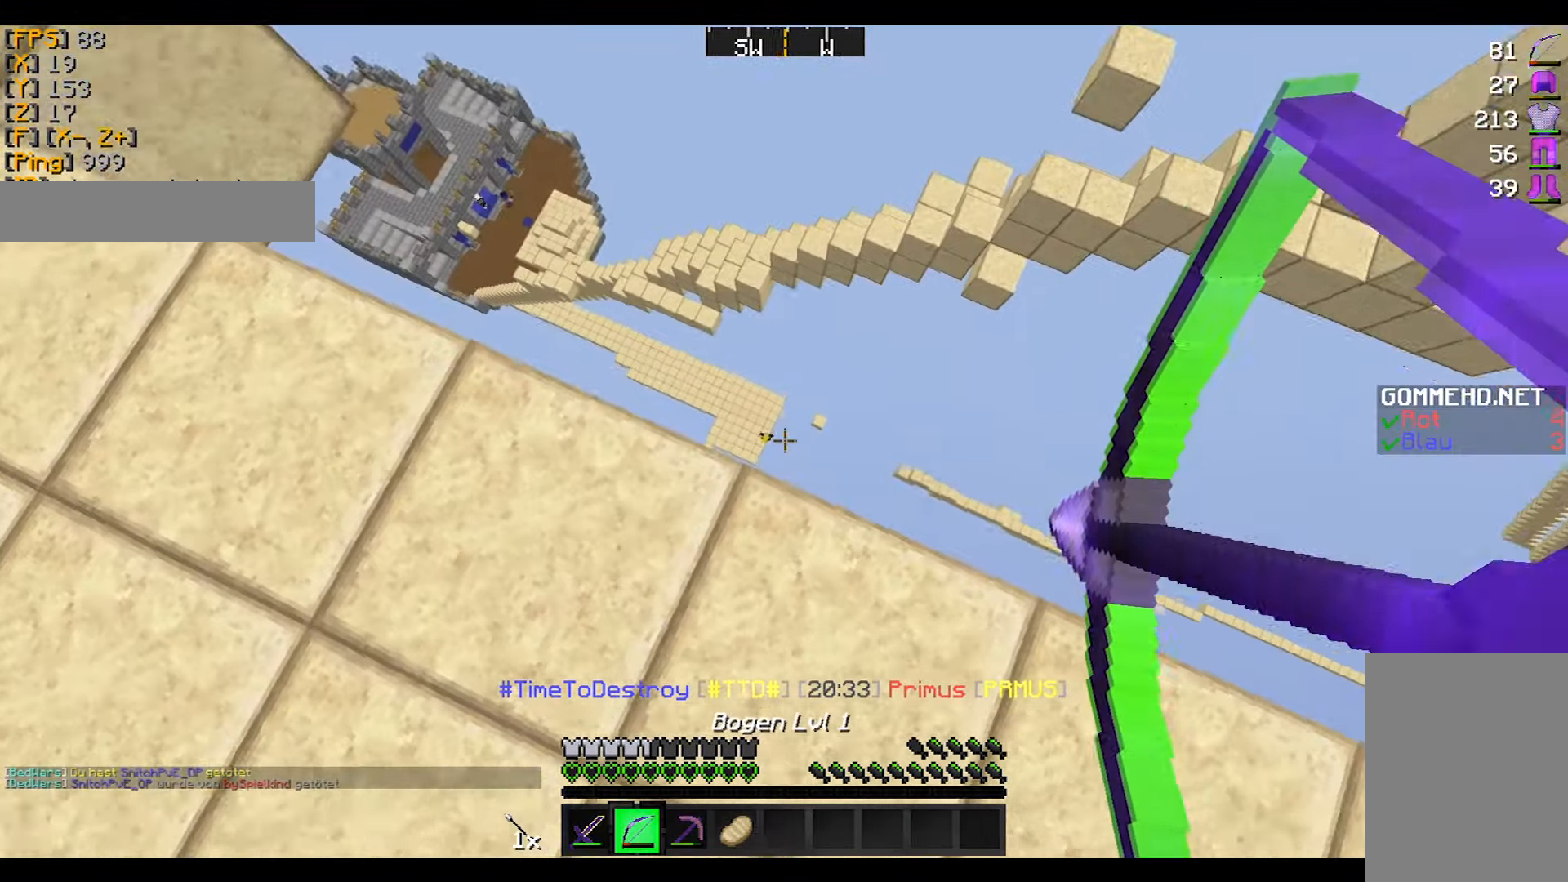
Gameplay with keyboard and mouse; each line is a JSON object with the keys and mouse buttons held at the frame after it. "events" lists presses ("down") and releases ("up") of "a", "d", "s", "w", "mouse_left" and "mouse_right" between this image and that frame as [ms after this image, input, new state], when the widget could be followed in between. "mouse_left", "mouse_right" = the "left", "right" buttons of the "mouse" list. No other keys are recorded. Fast repeated clicks can show as one long hold. Mouse movement is not recorded.
{"keys": [], "mouse": ["right"], "events": [[400, "a", "up"]]}
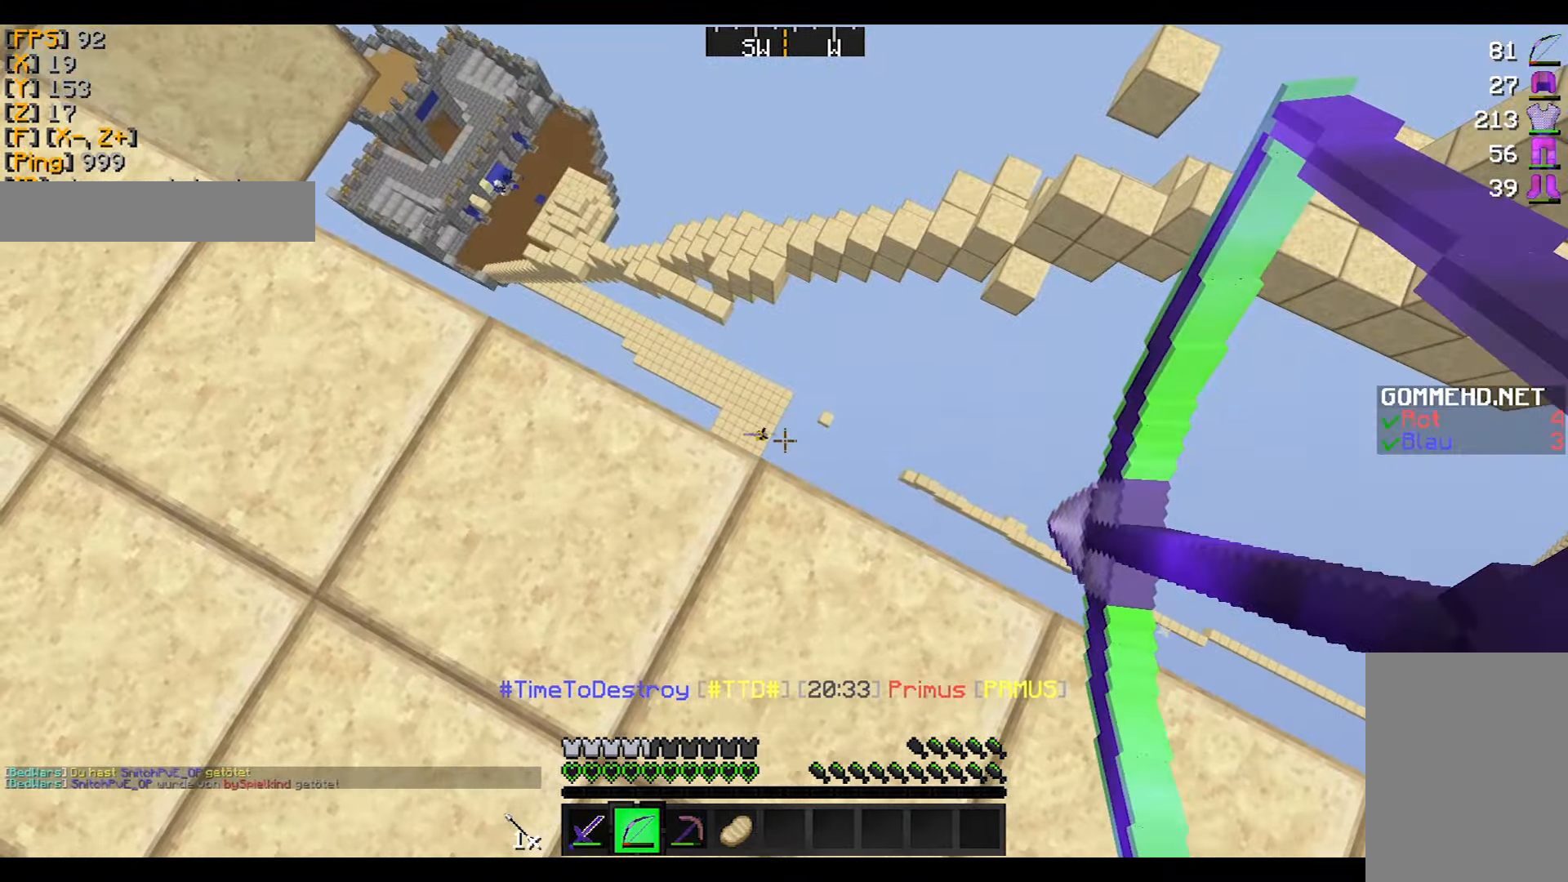
{"keys": ["d"], "mouse": [], "events": [[166, "d", "down"], [400, "mouse_right", "up"]]}
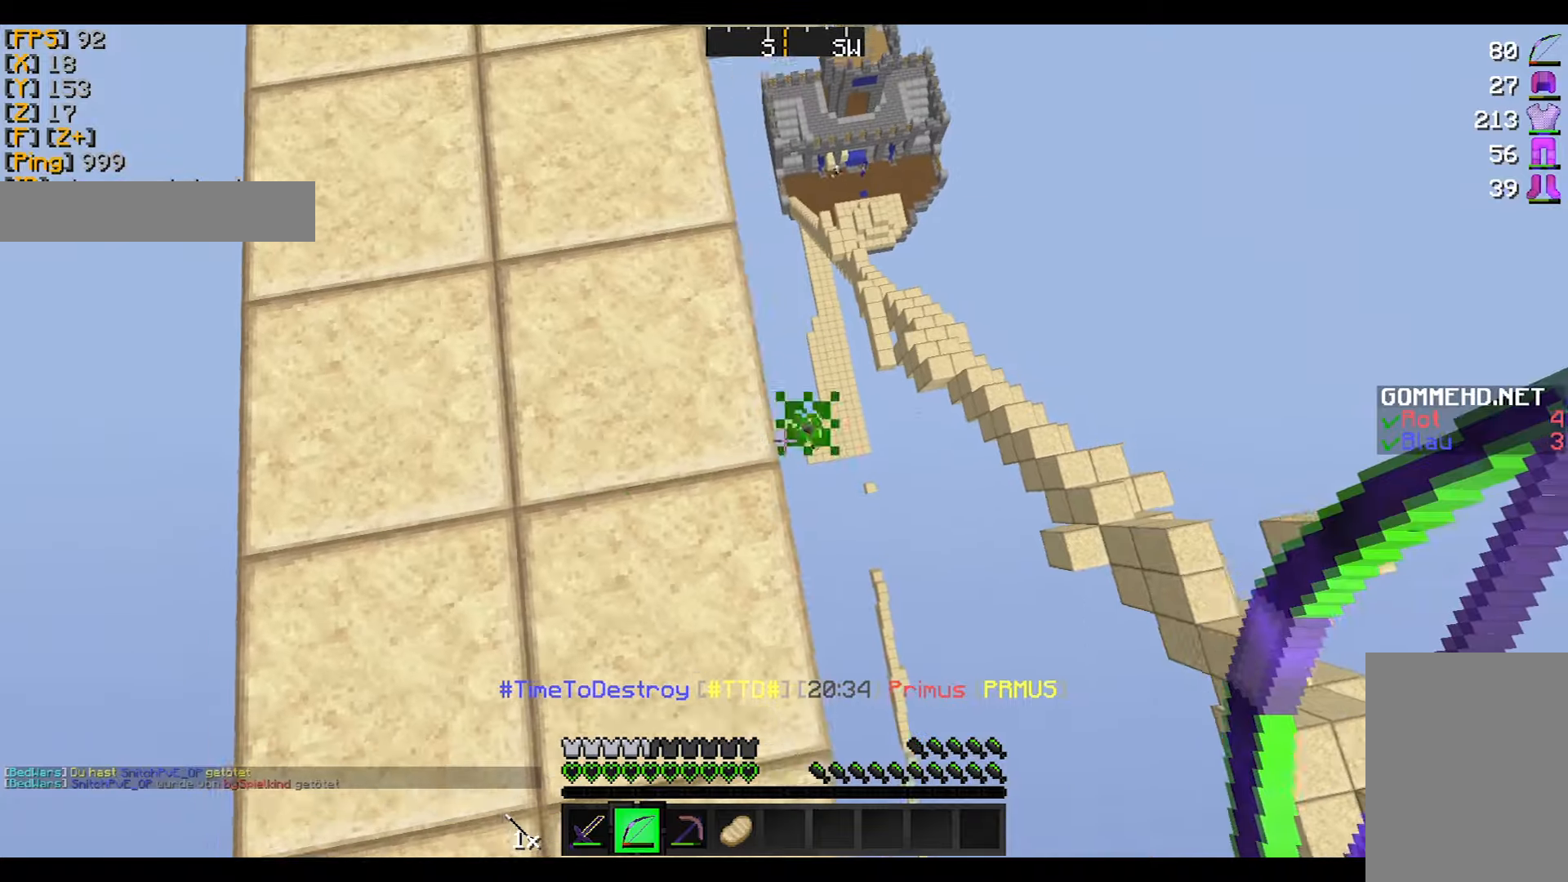
{"keys": [], "mouse": ["right"], "events": [[100, "d", "up"], [100, "mouse_right", "down"], [200, "d", "down"], [267, "d", "up"]]}
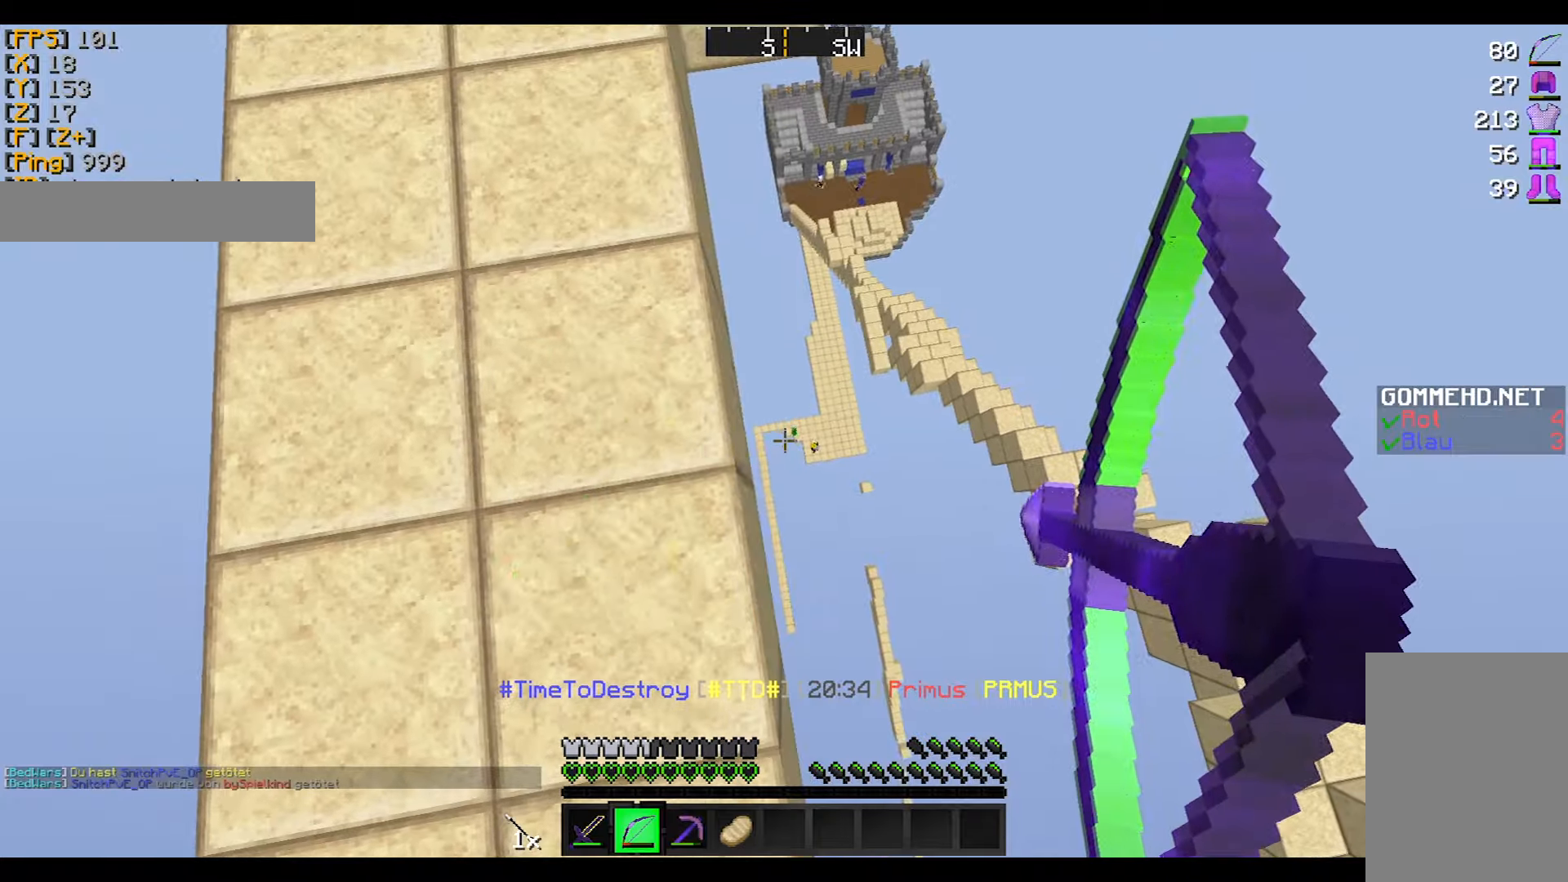
{"keys": [], "mouse": [], "events": [[501, "mouse_right", "up"]]}
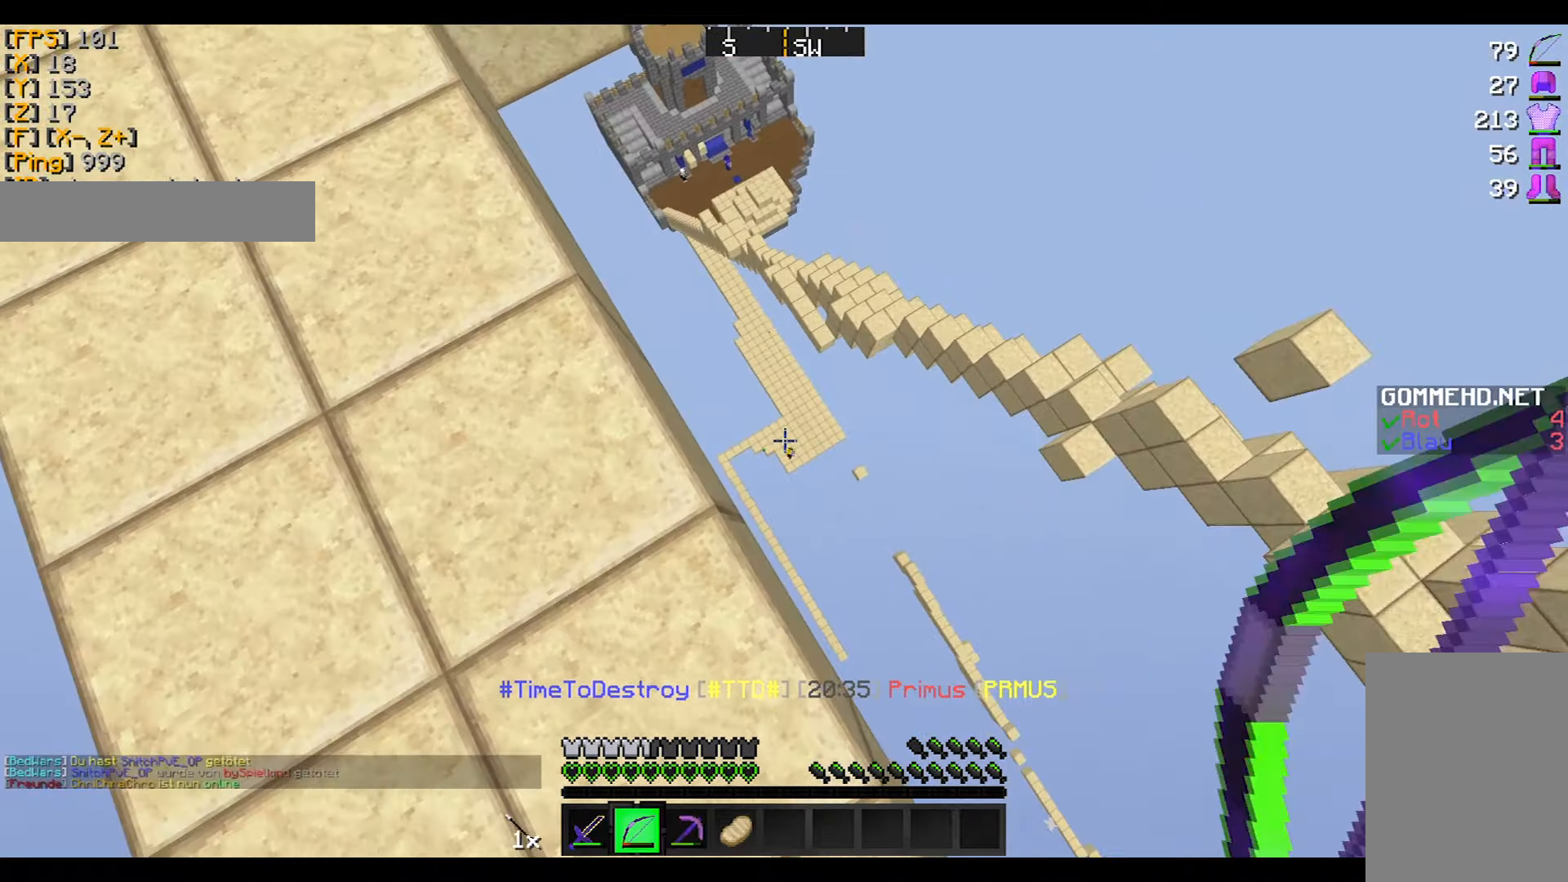
{"keys": [], "mouse": ["right"], "events": [[66, "mouse_right", "down"]]}
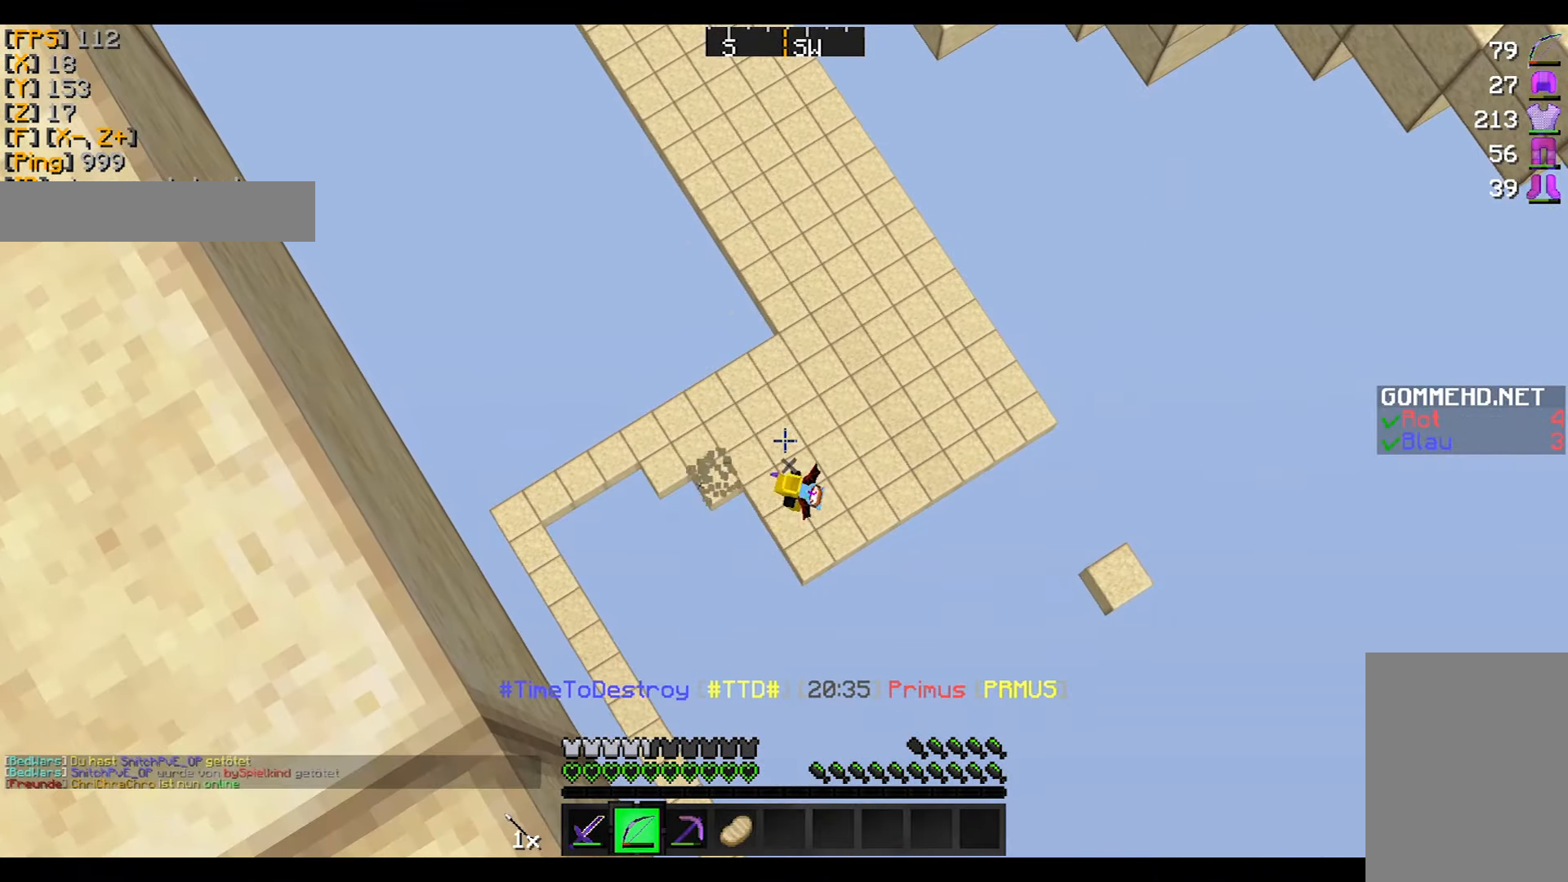
{"keys": [], "mouse": ["right"], "events": []}
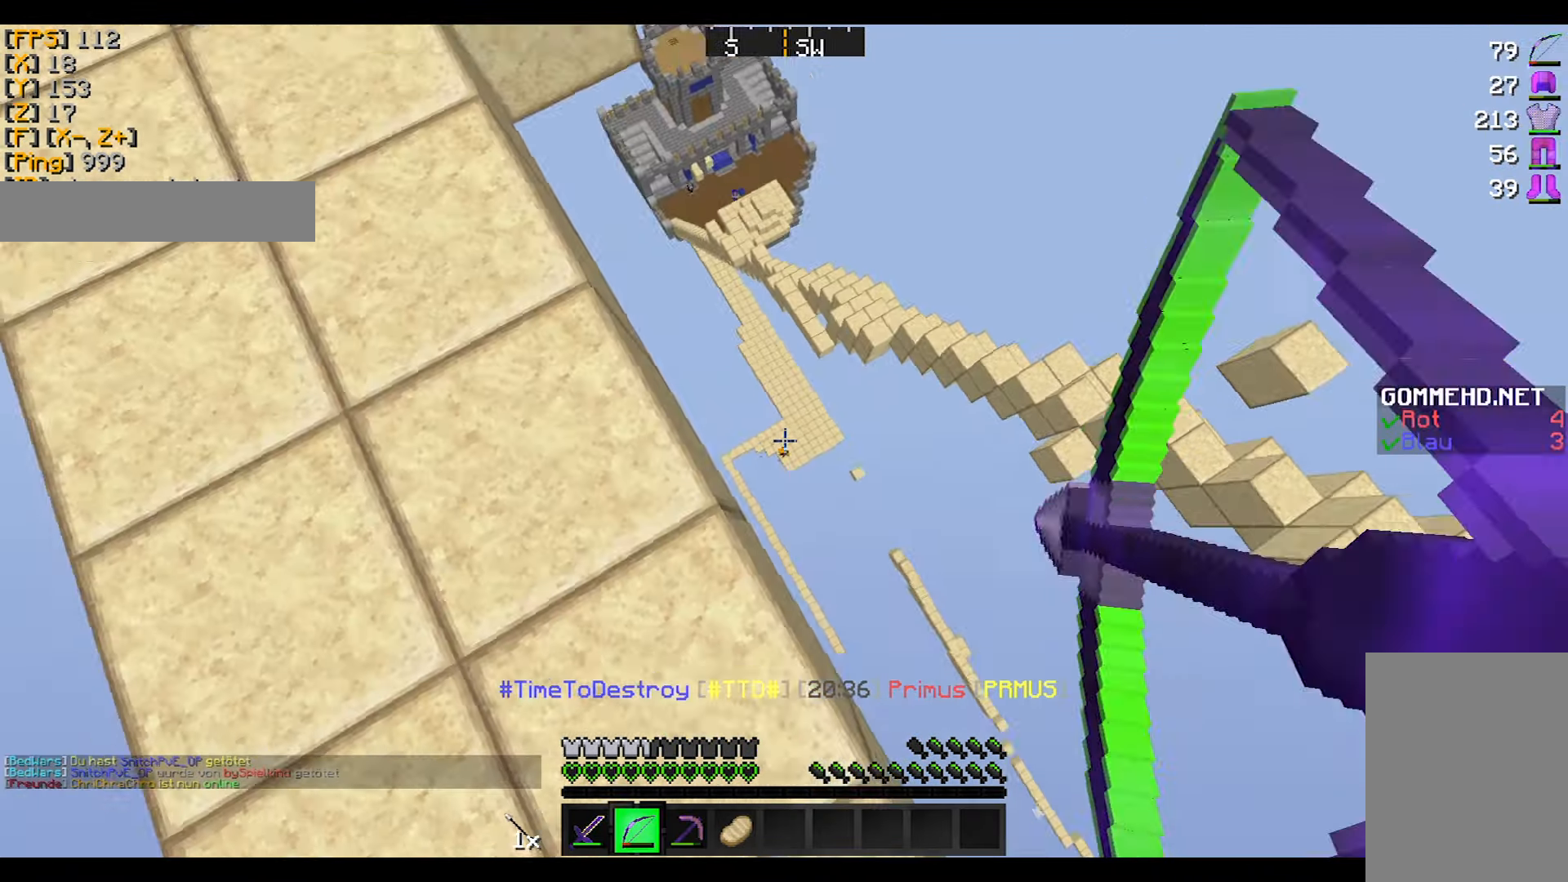
{"keys": [], "mouse": ["right"], "events": [[300, "mouse_right", "up"], [367, "mouse_right", "down"]]}
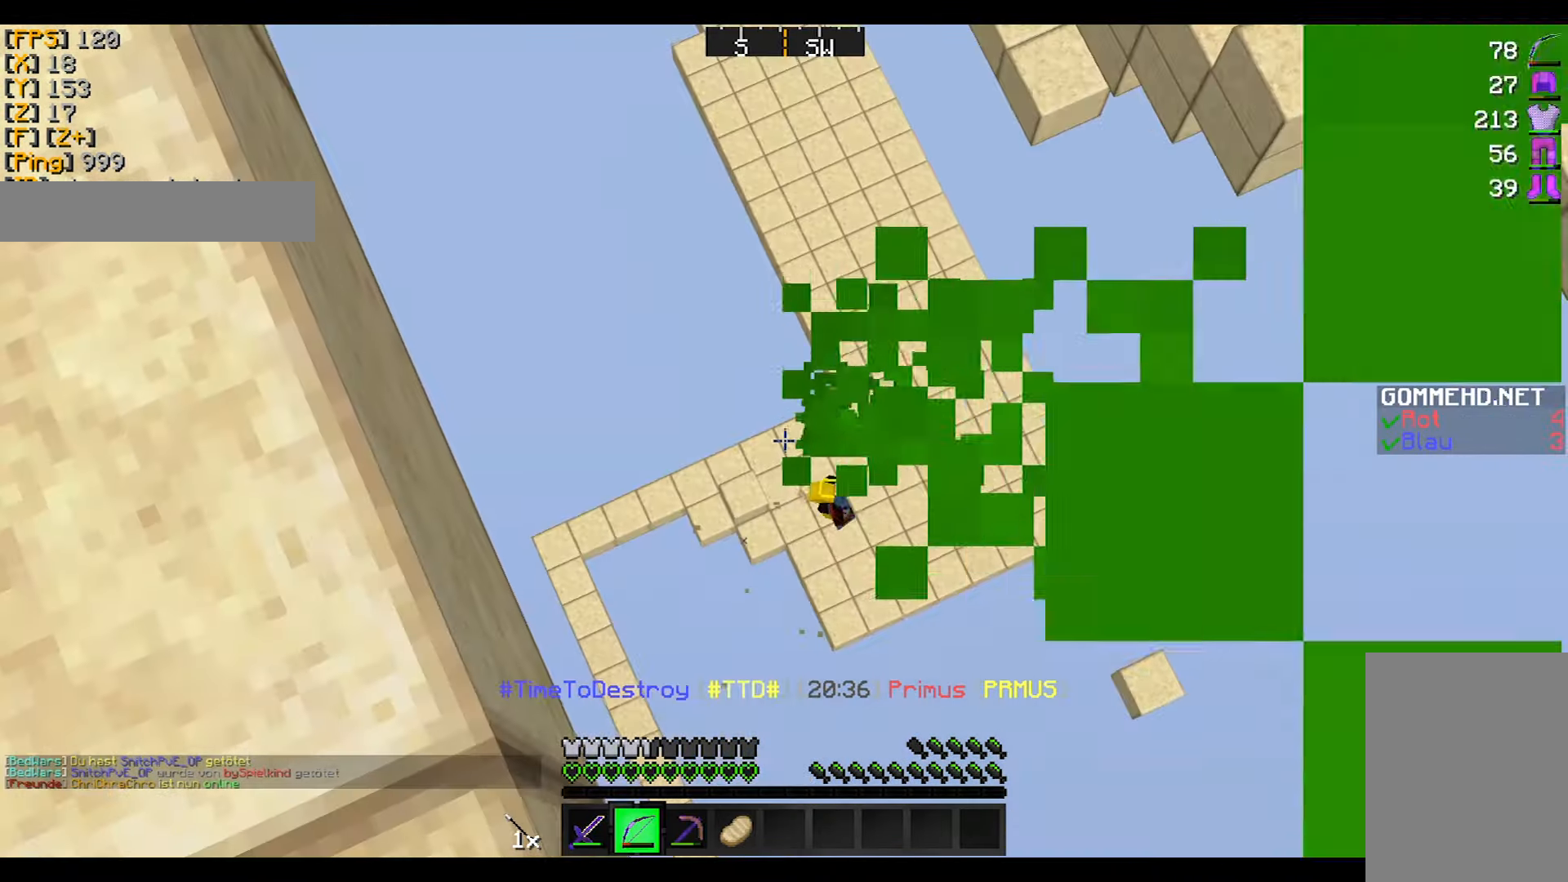
{"keys": [], "mouse": ["right"], "events": []}
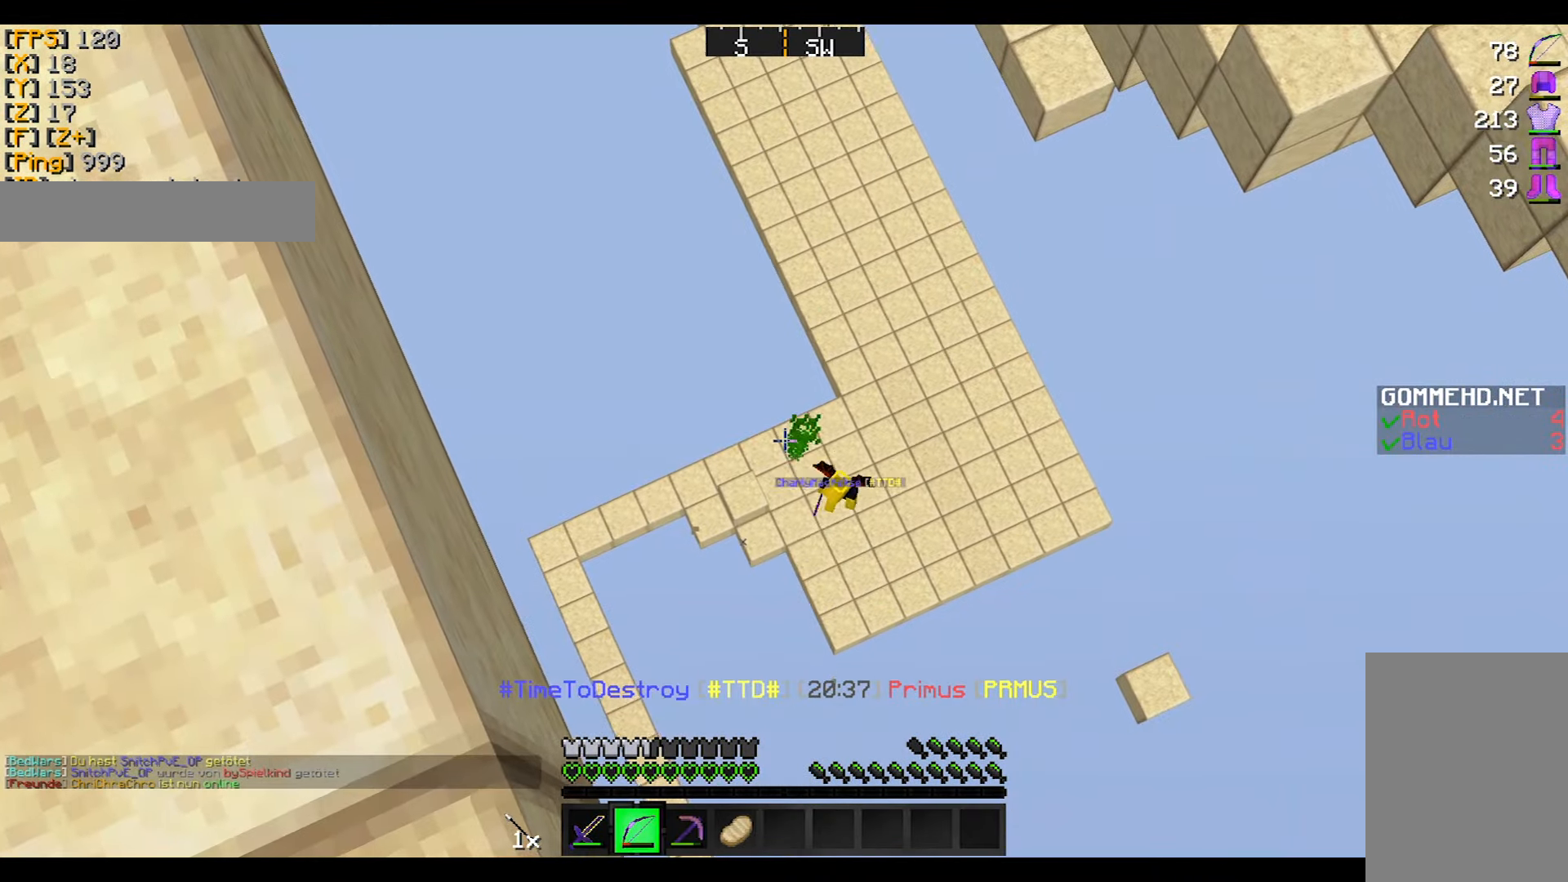
{"keys": [], "mouse": ["left", "right"], "events": [[434, "mouse_right", "up"], [467, "mouse_right", "down"], [500, "mouse_left", "down"]]}
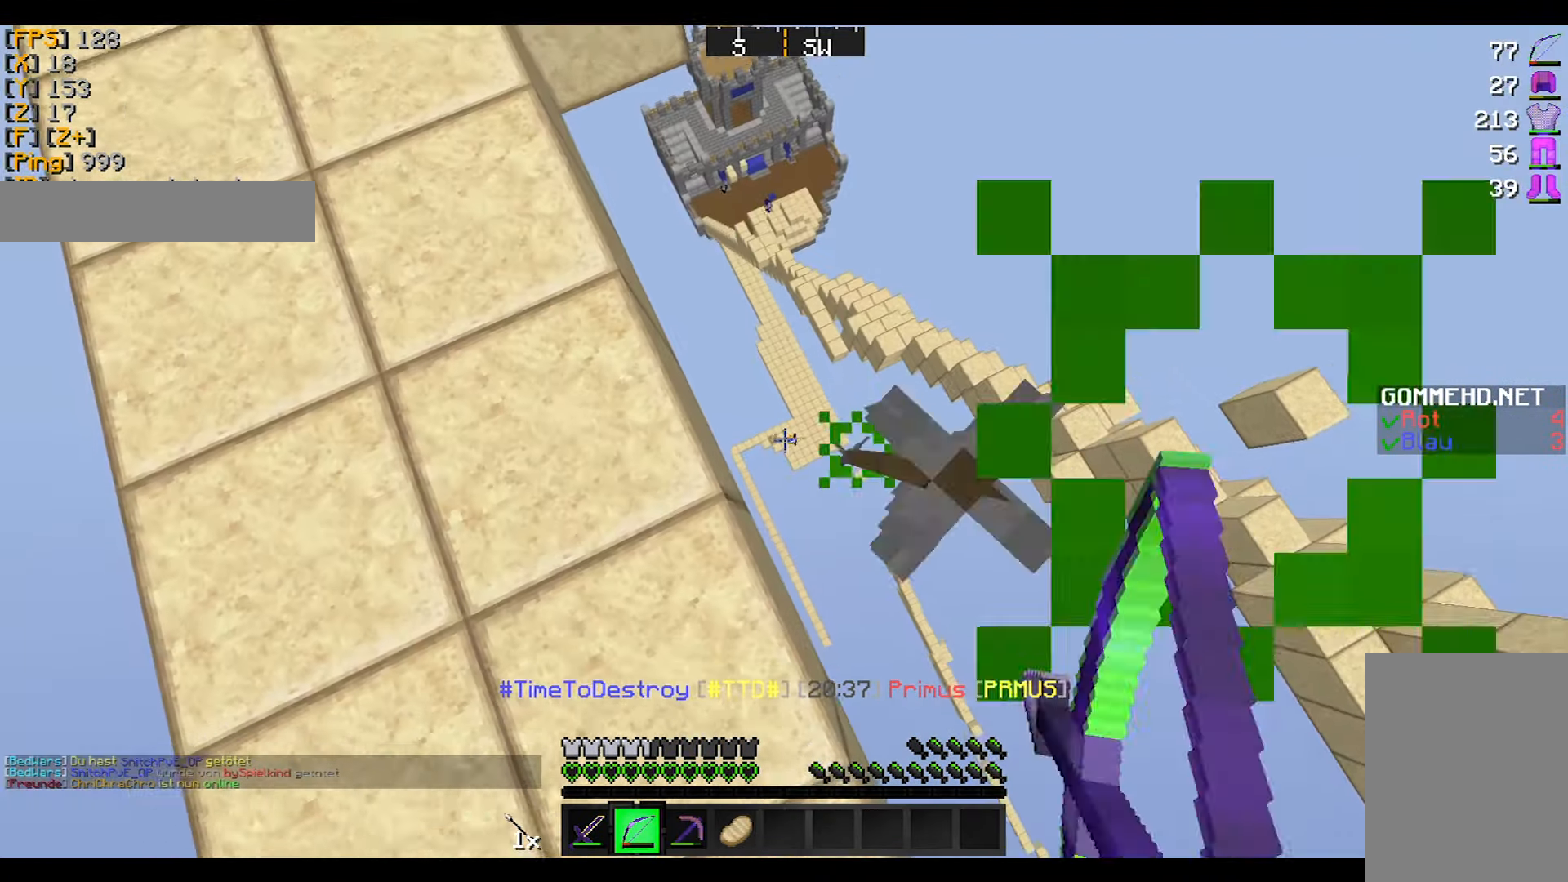
{"keys": [], "mouse": ["right"], "events": [[100, "mouse_left", "up"]]}
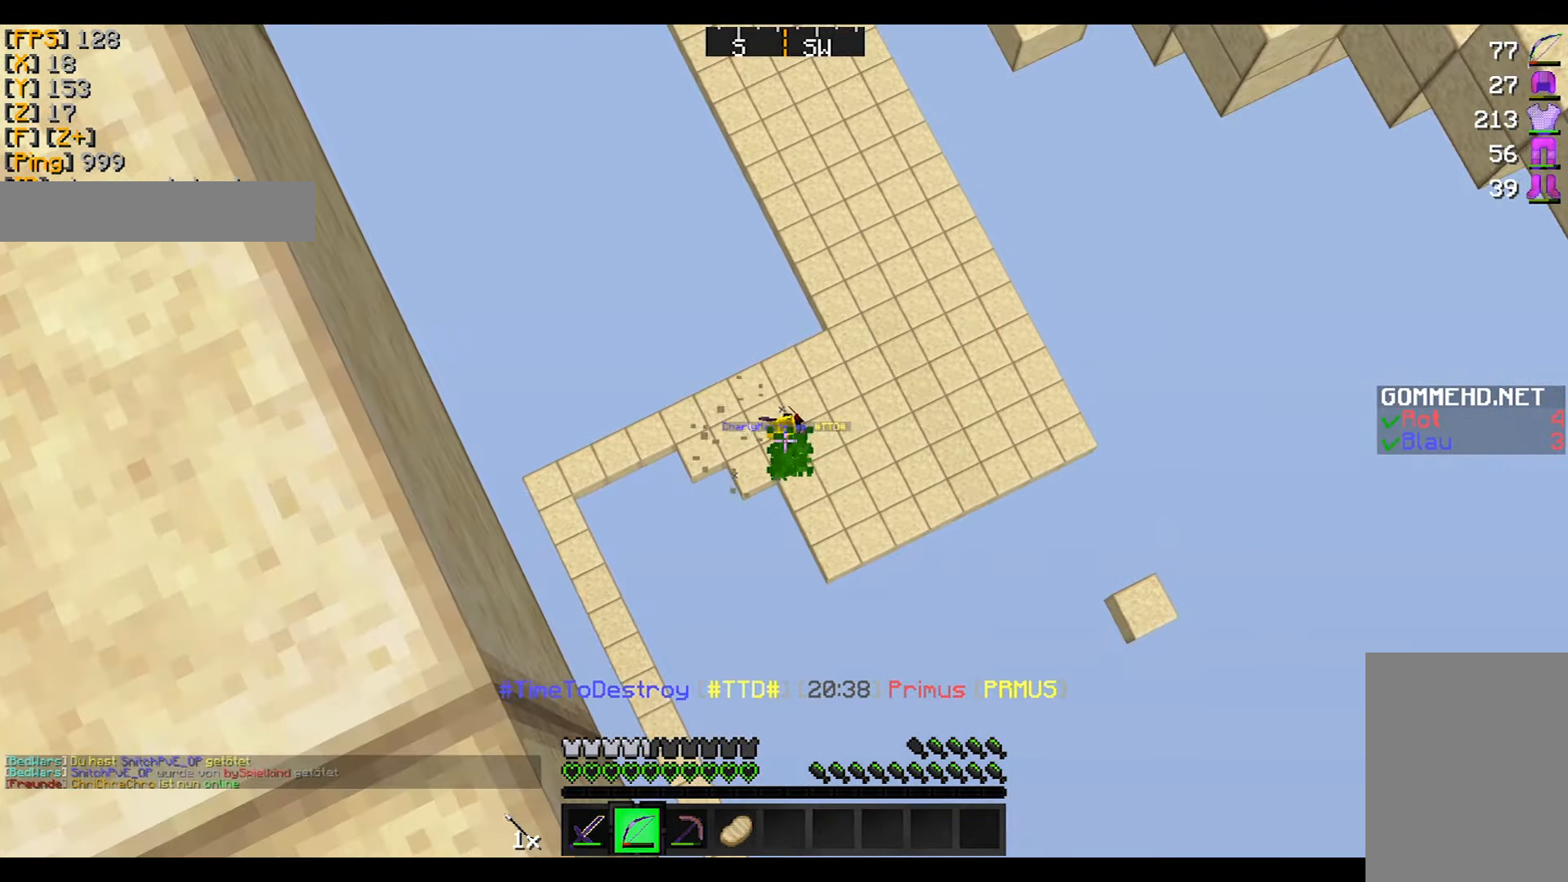
{"keys": [], "mouse": ["right"], "events": []}
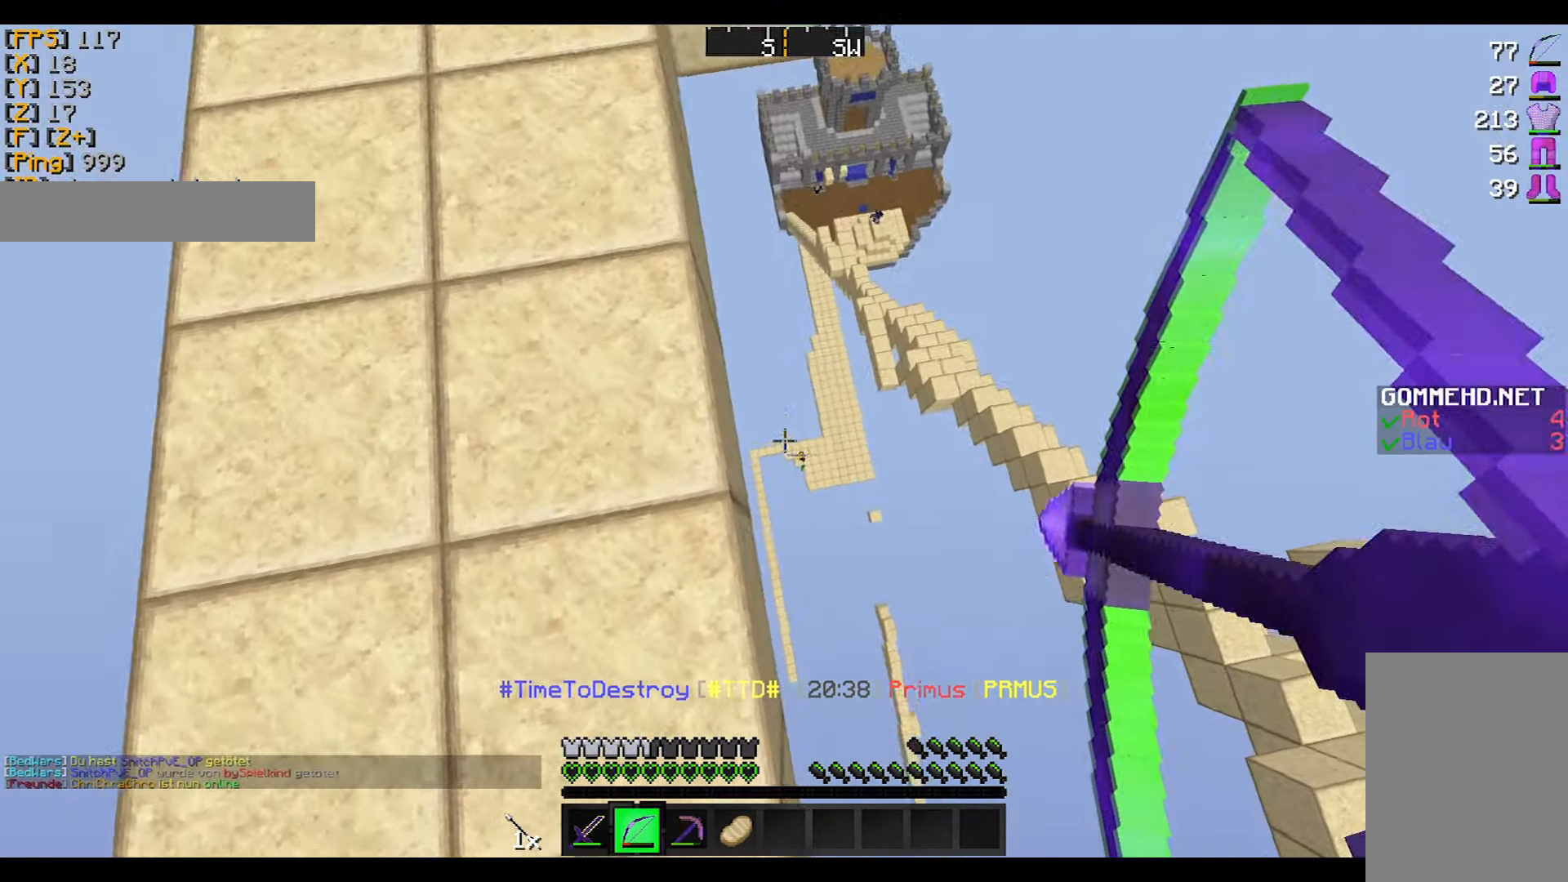
{"keys": [], "mouse": [], "events": [[467, "mouse_right", "up"]]}
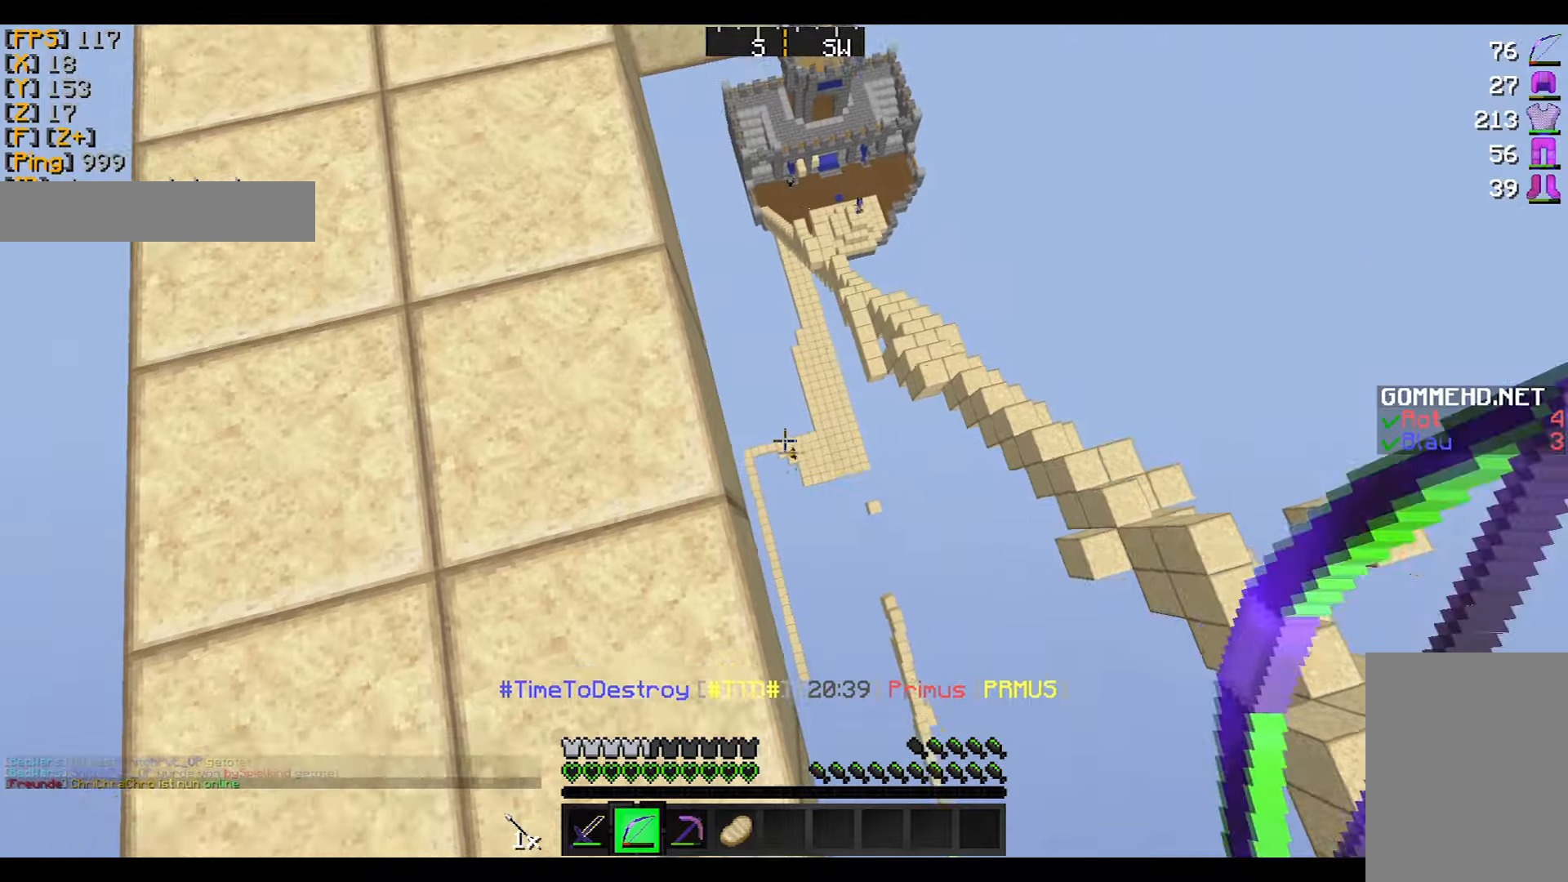
{"keys": [], "mouse": ["right"], "events": [[67, "mouse_right", "down"]]}
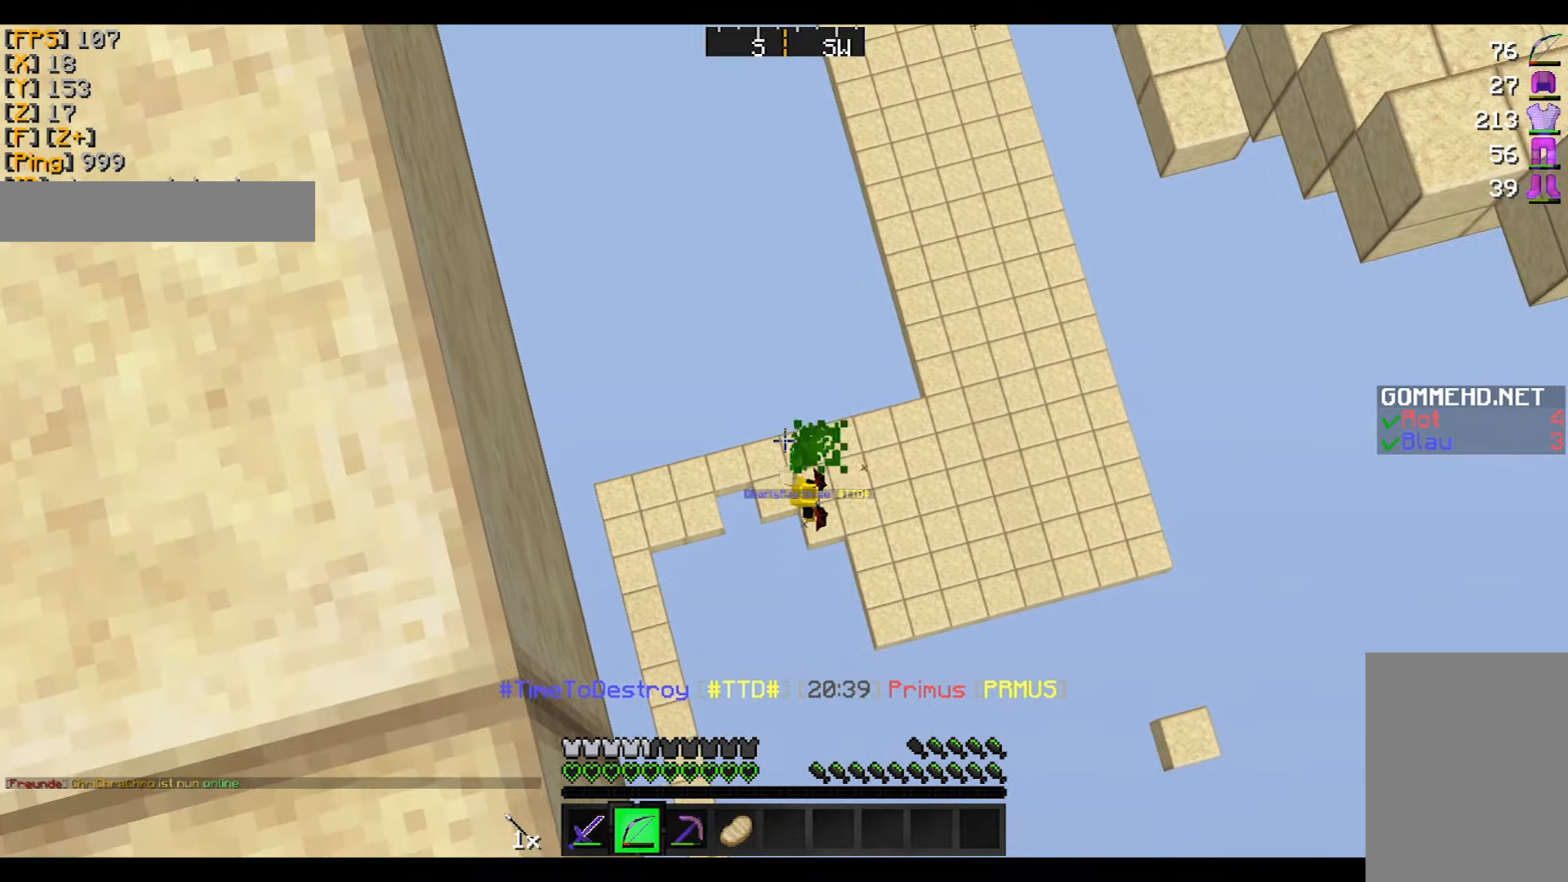
{"keys": [], "mouse": ["right"], "events": []}
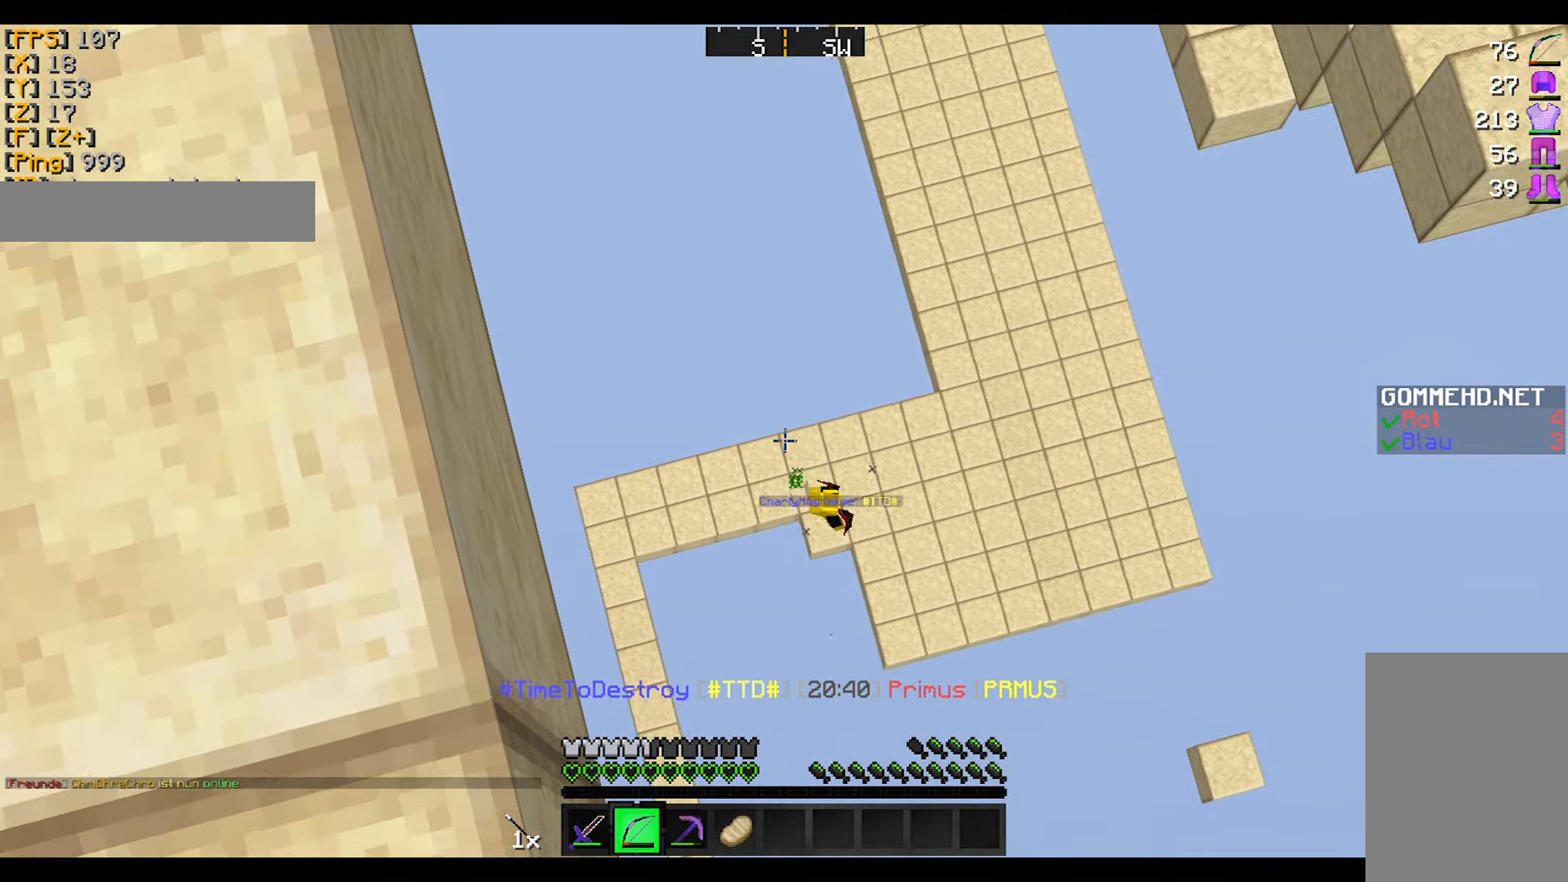
{"keys": [], "mouse": ["right"], "events": [[134, "mouse_right", "up"], [167, "mouse_right", "down"]]}
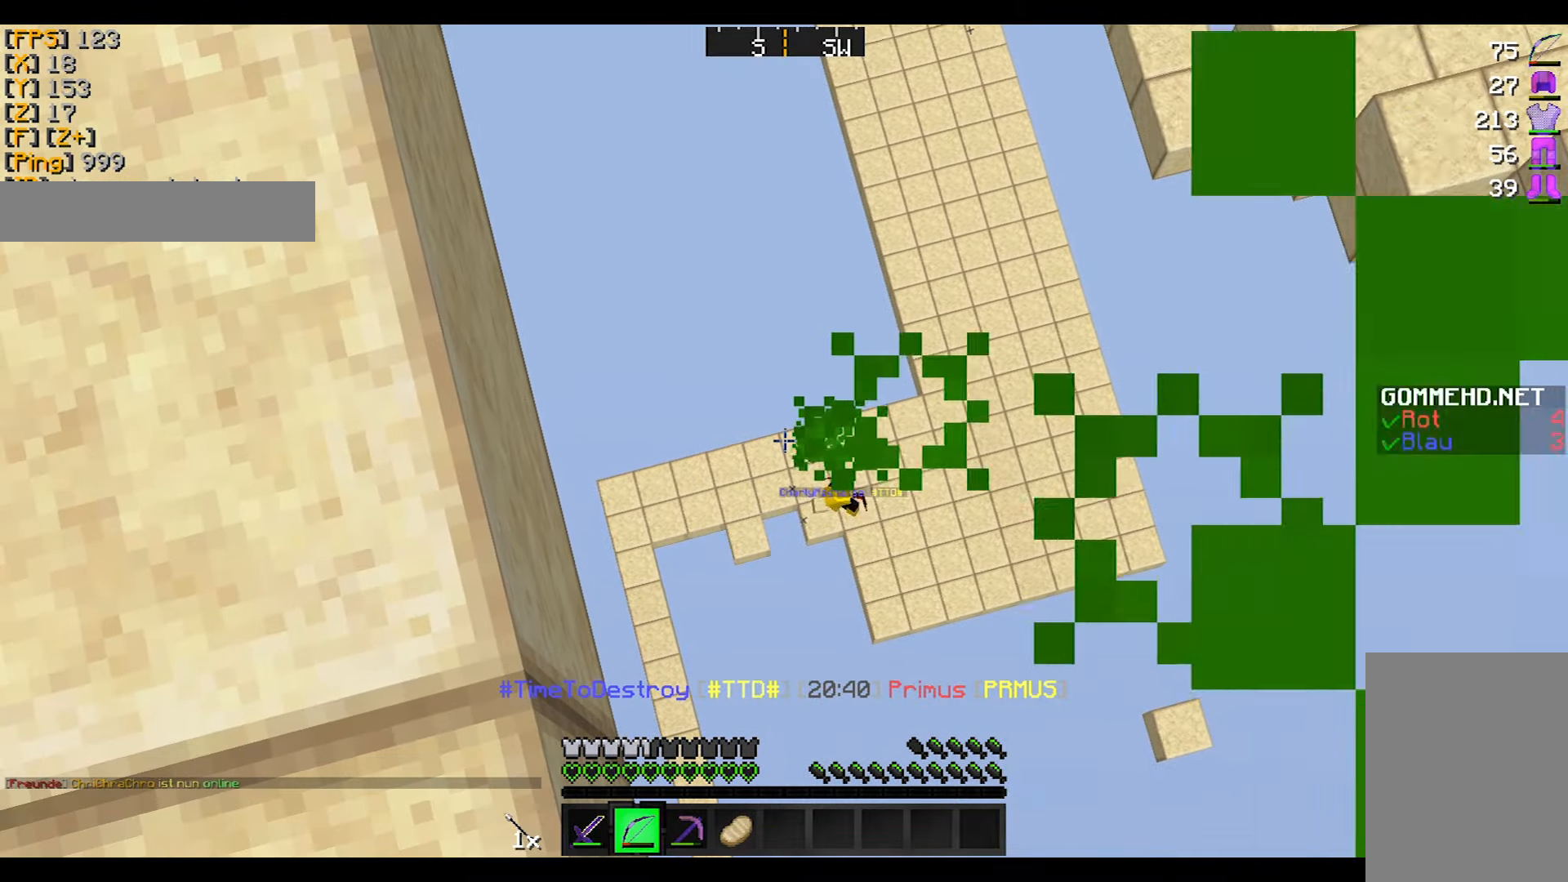
{"keys": [], "mouse": ["right"], "events": []}
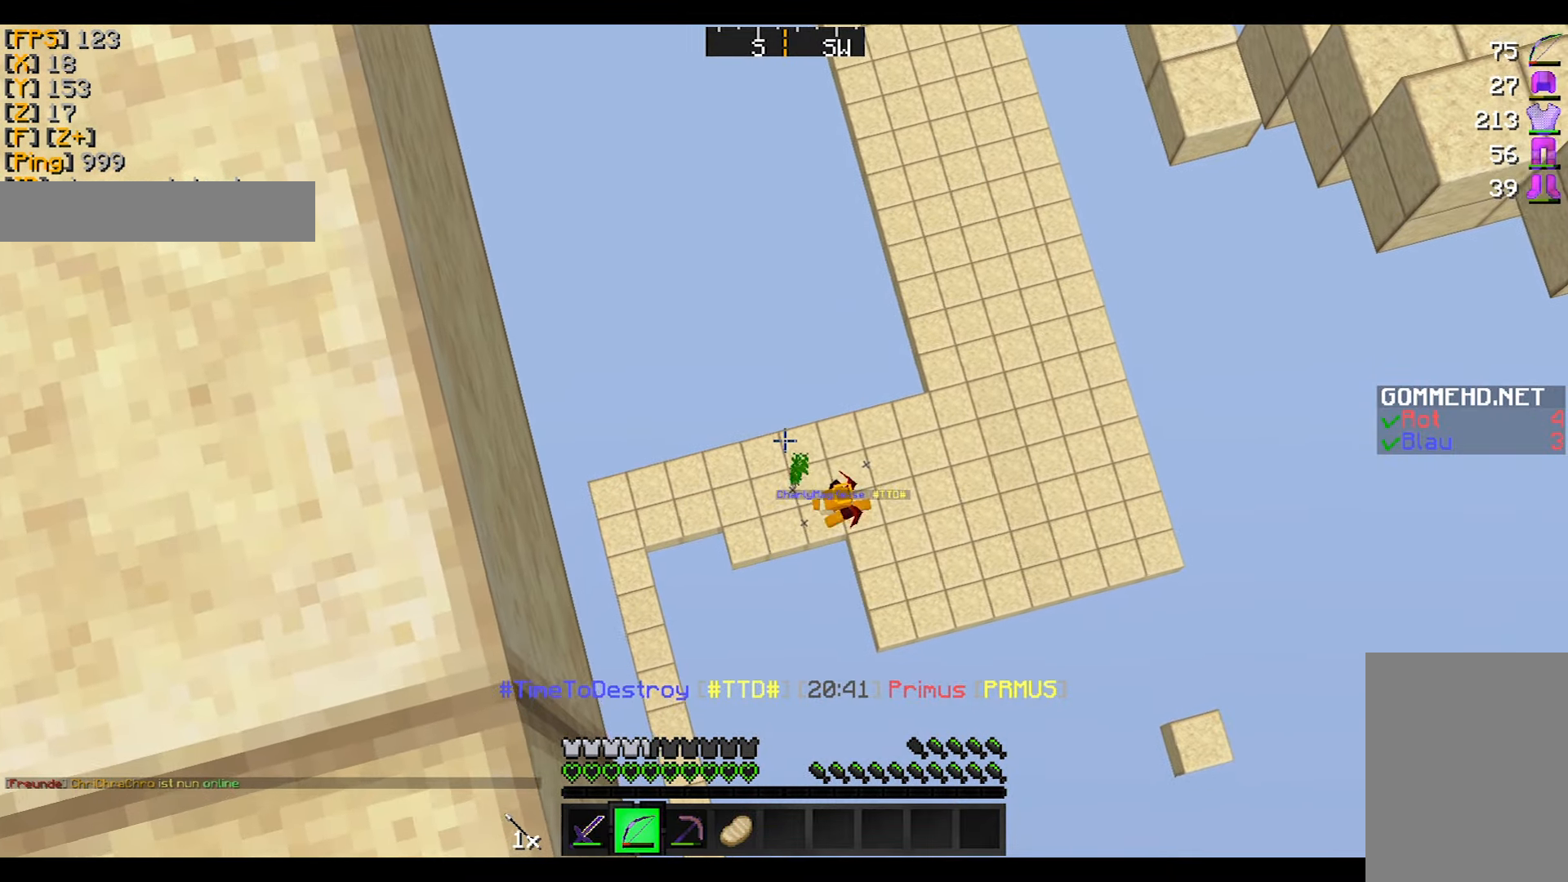
{"keys": [], "mouse": ["right"], "events": [[134, "mouse_right", "up"], [234, "mouse_right", "down"]]}
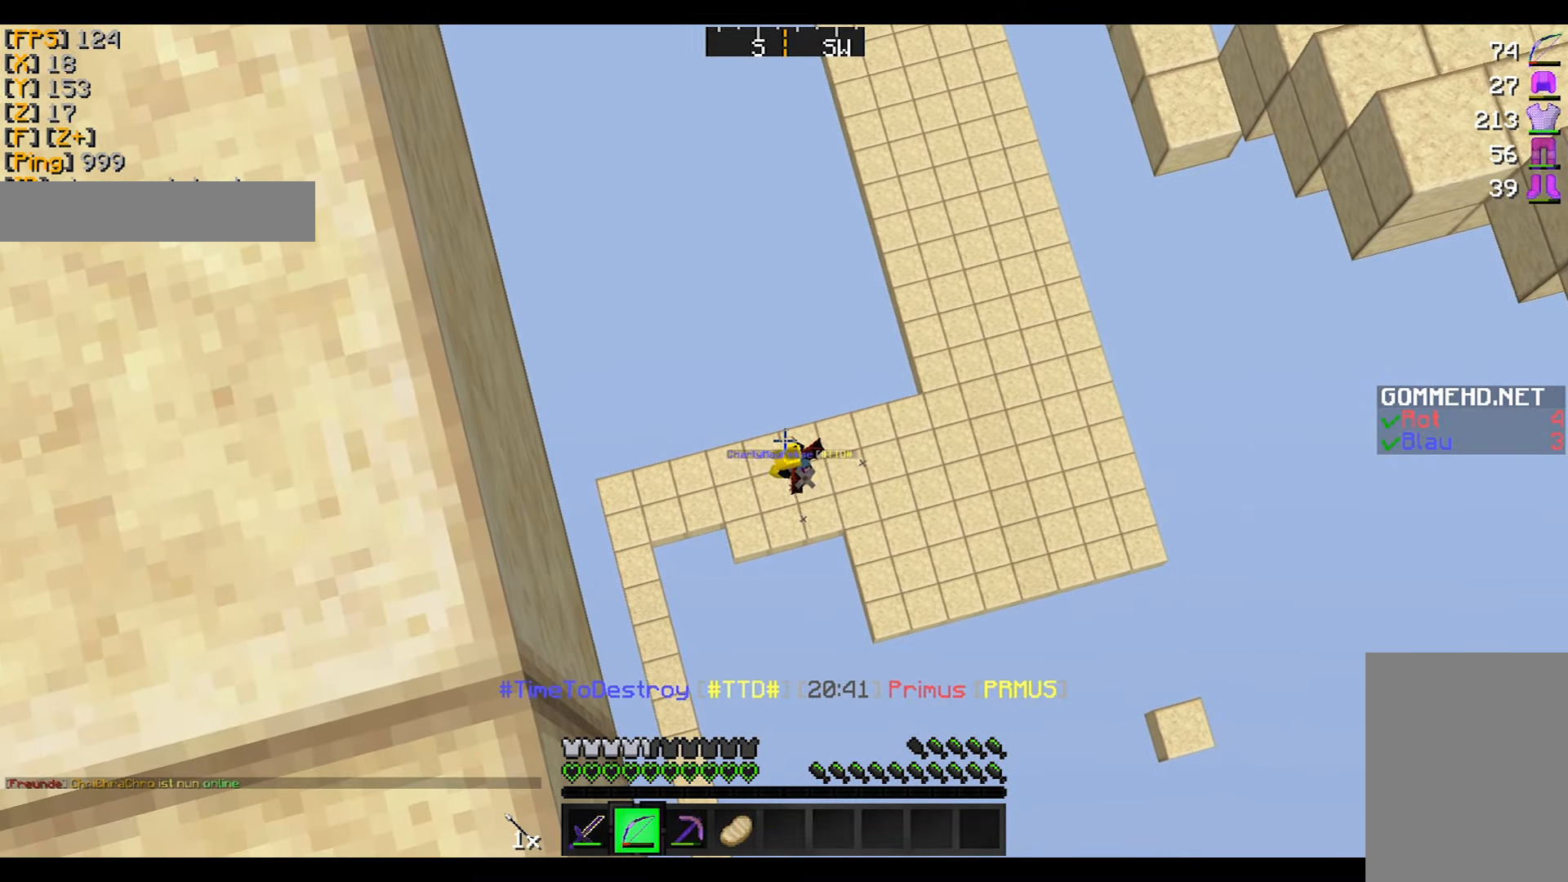
{"keys": [], "mouse": ["right"], "events": []}
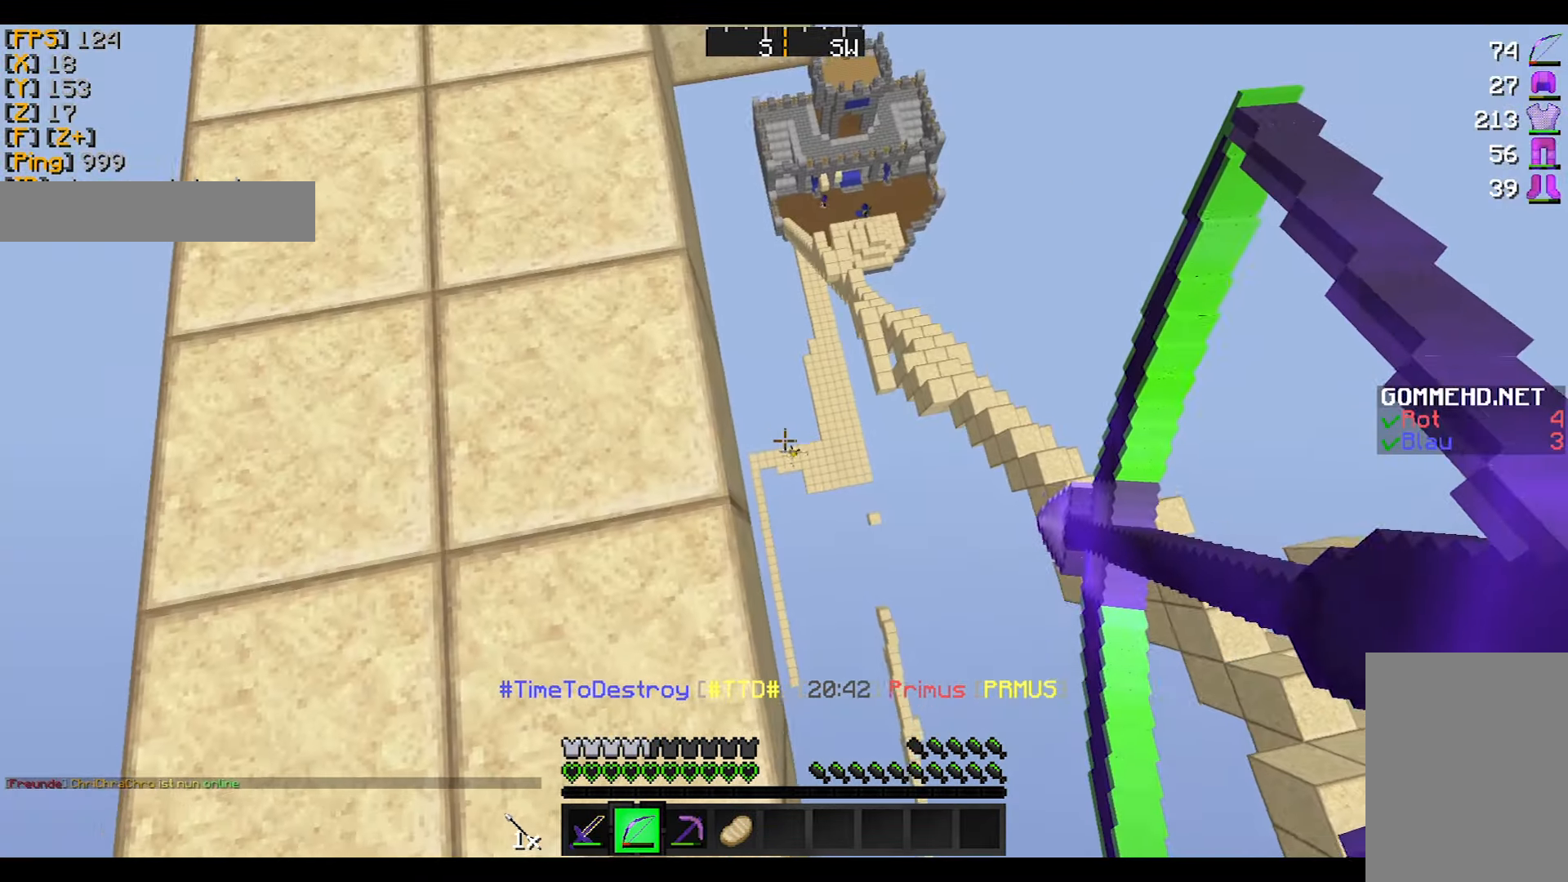
{"keys": [], "mouse": ["right"], "events": [[167, "mouse_right", "up"], [267, "mouse_right", "down"]]}
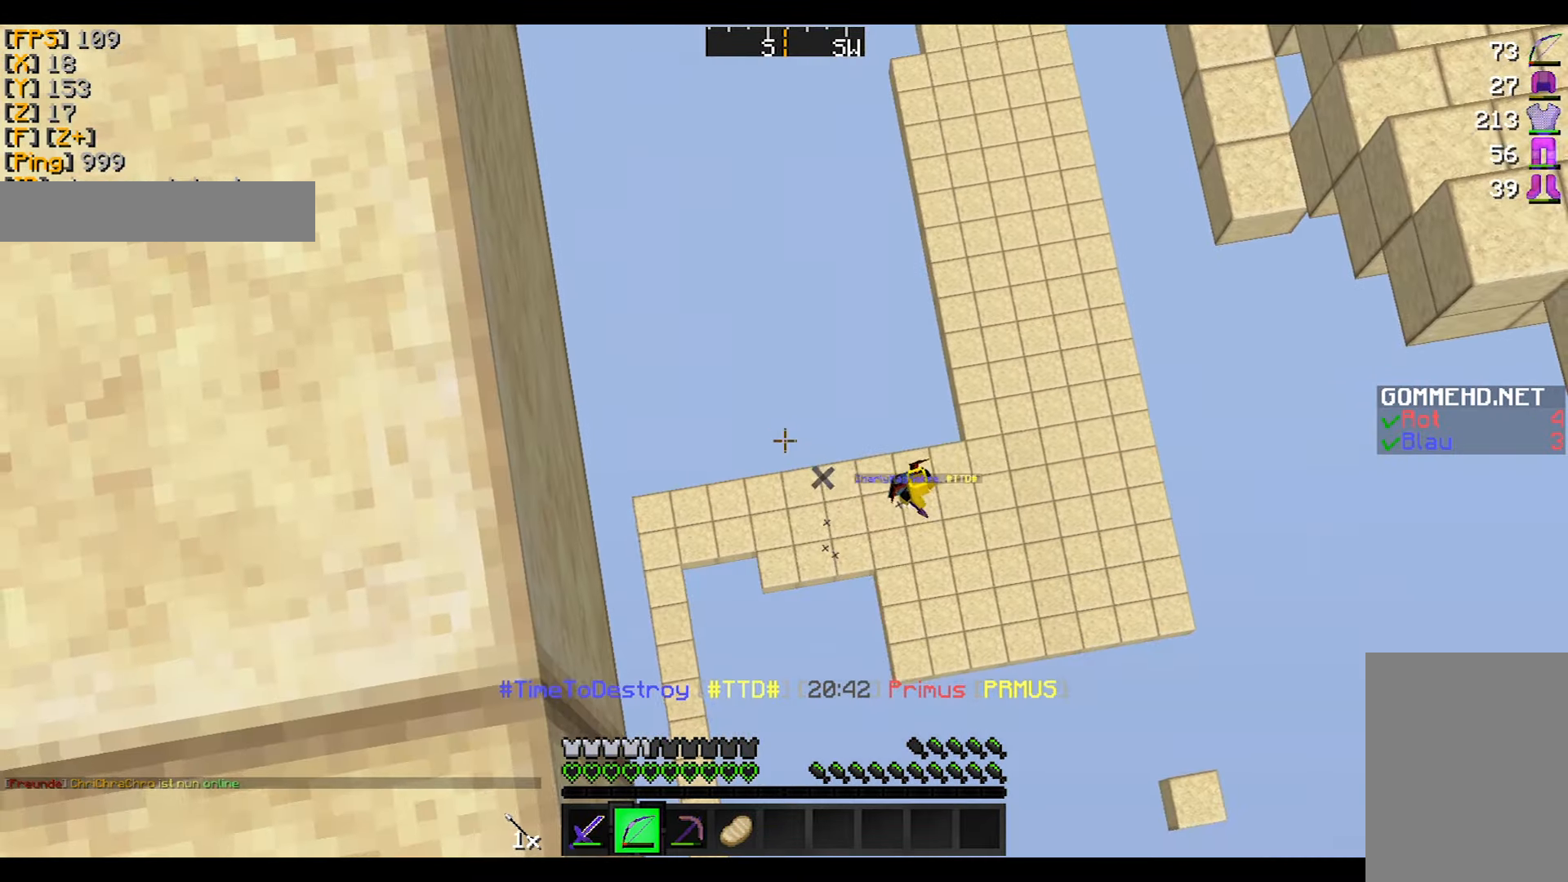
{"keys": ["a"], "mouse": ["right"], "events": [[434, "a", "down"]]}
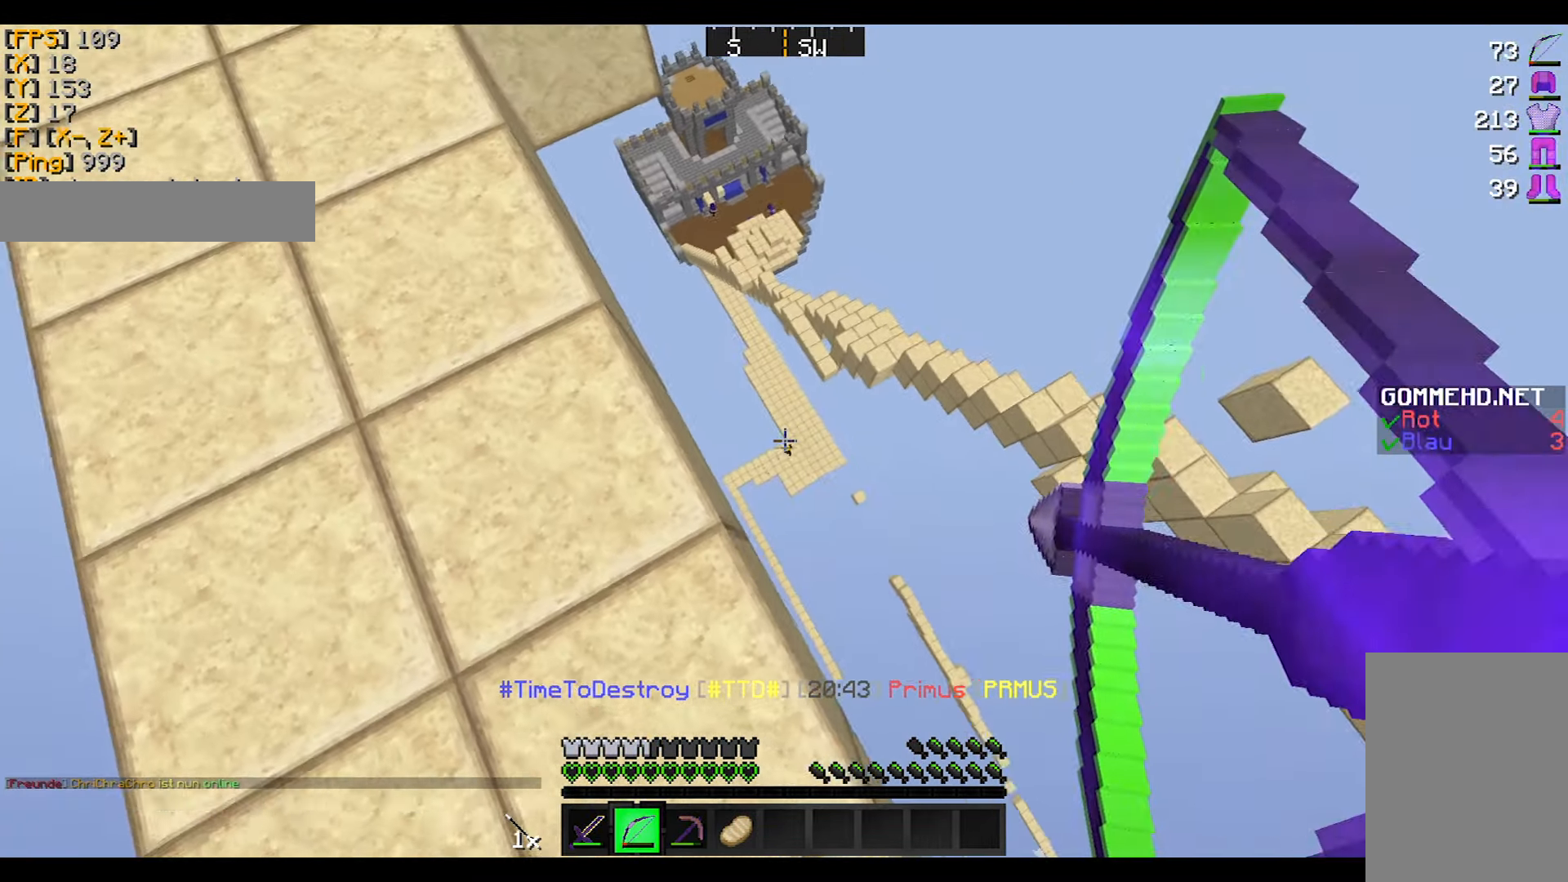
{"keys": ["a"], "mouse": ["right"], "events": []}
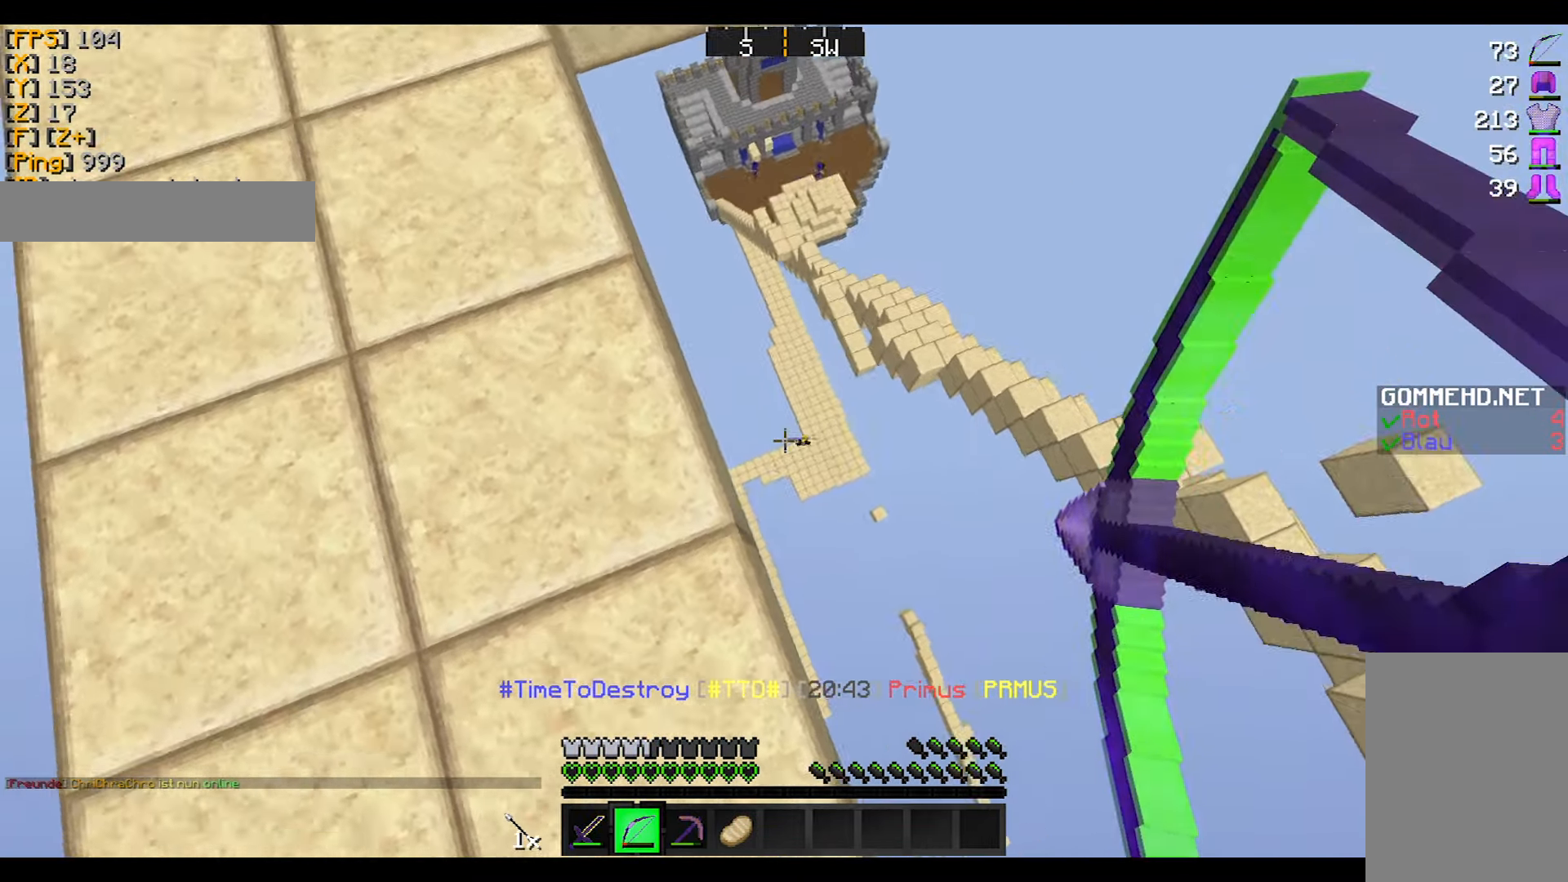
{"keys": [], "mouse": ["right"], "events": [[33, "a", "up"], [167, "mouse_right", "up"], [267, "mouse_right", "down"]]}
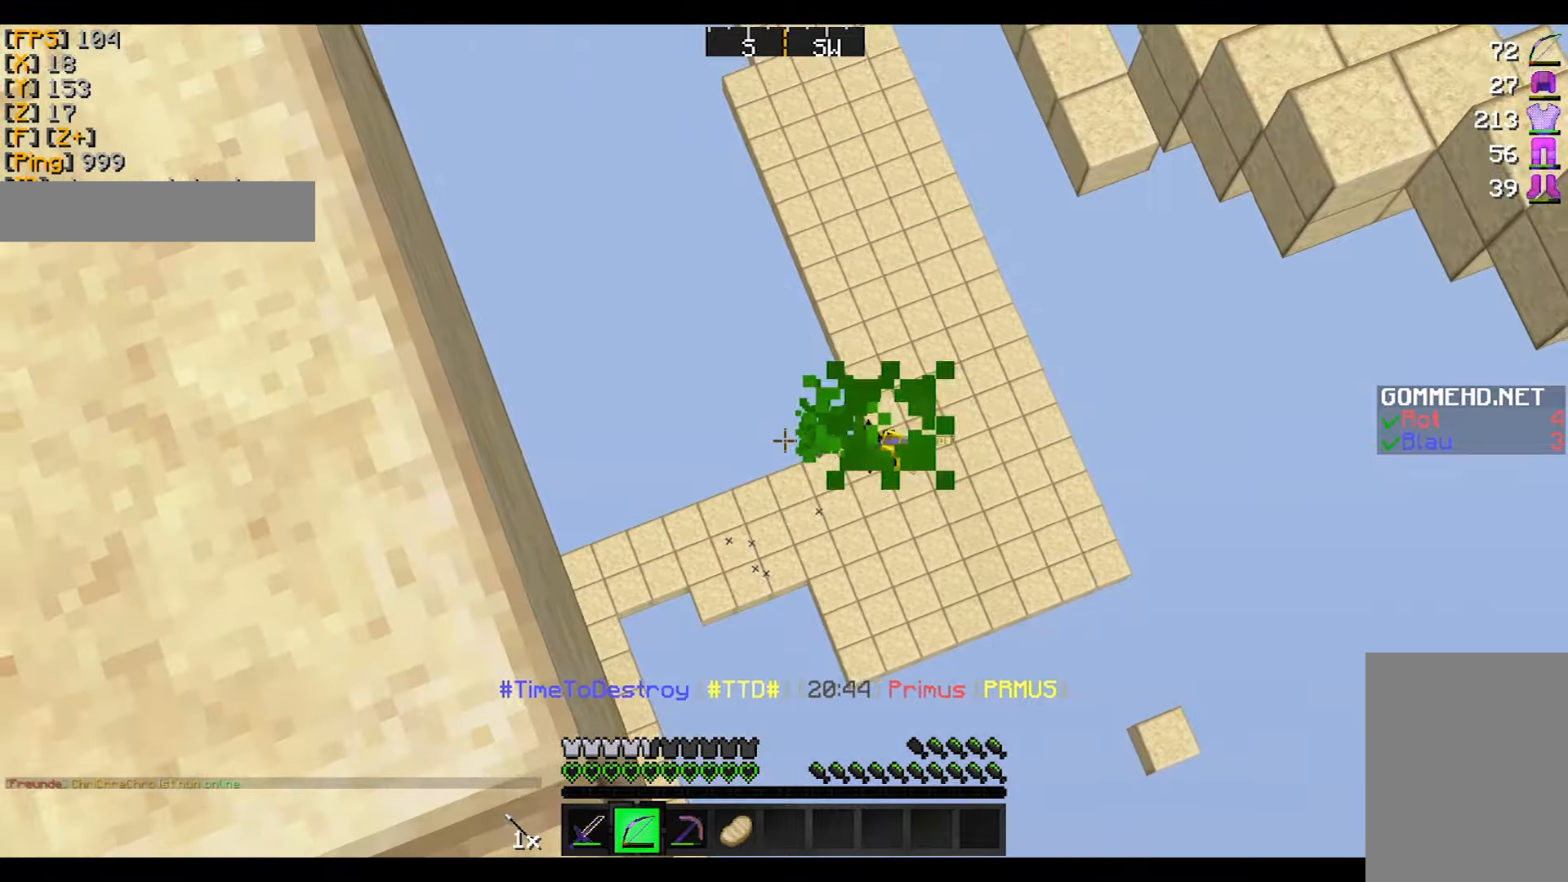
{"keys": [], "mouse": ["right"], "events": []}
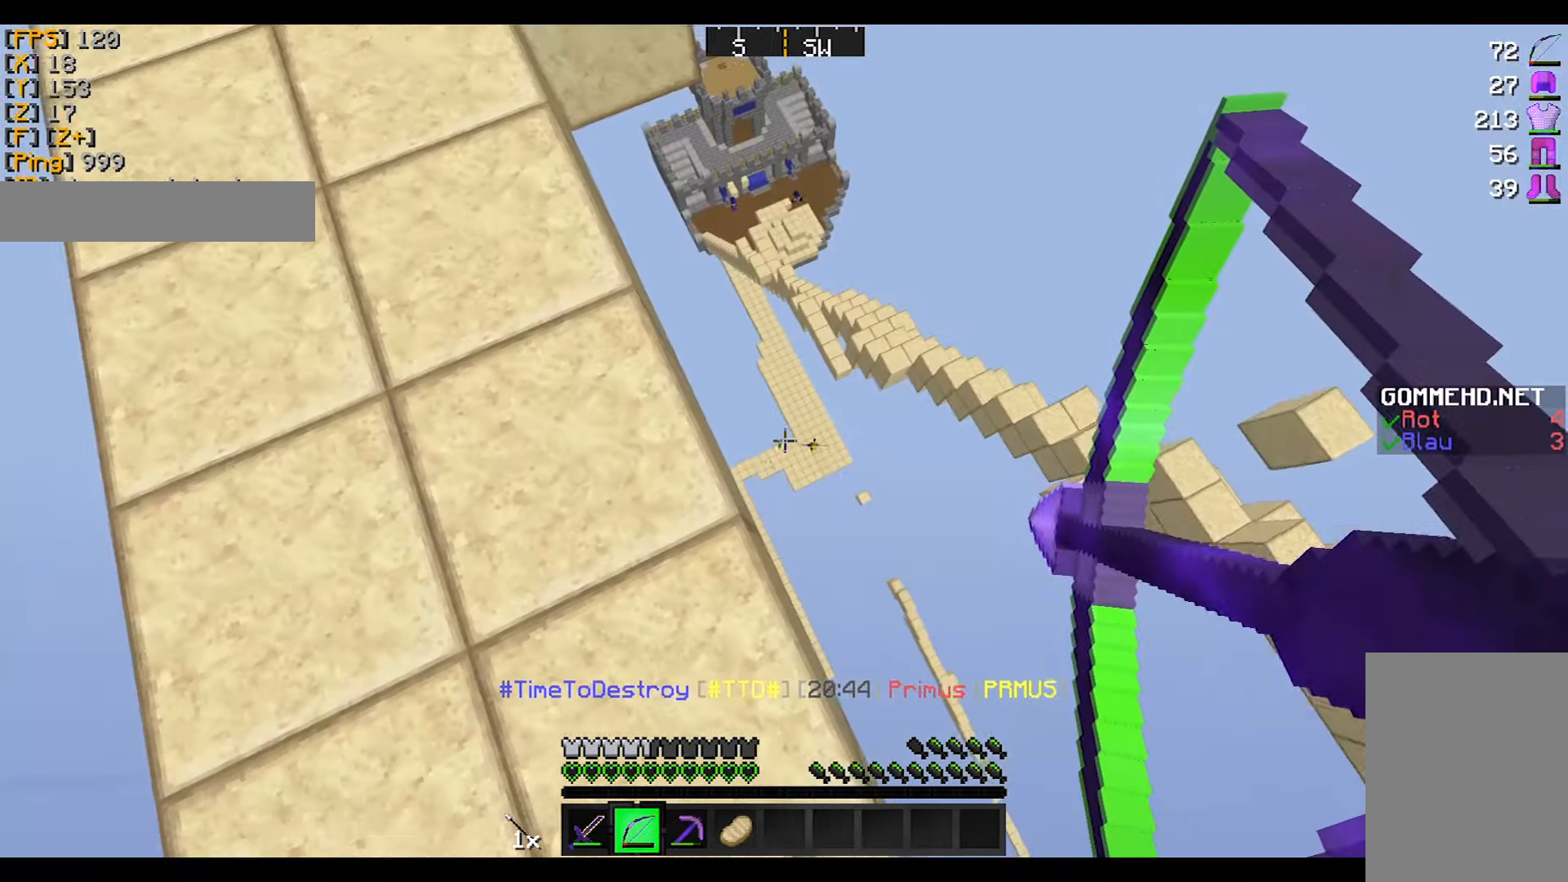
{"keys": [], "mouse": ["right"], "events": []}
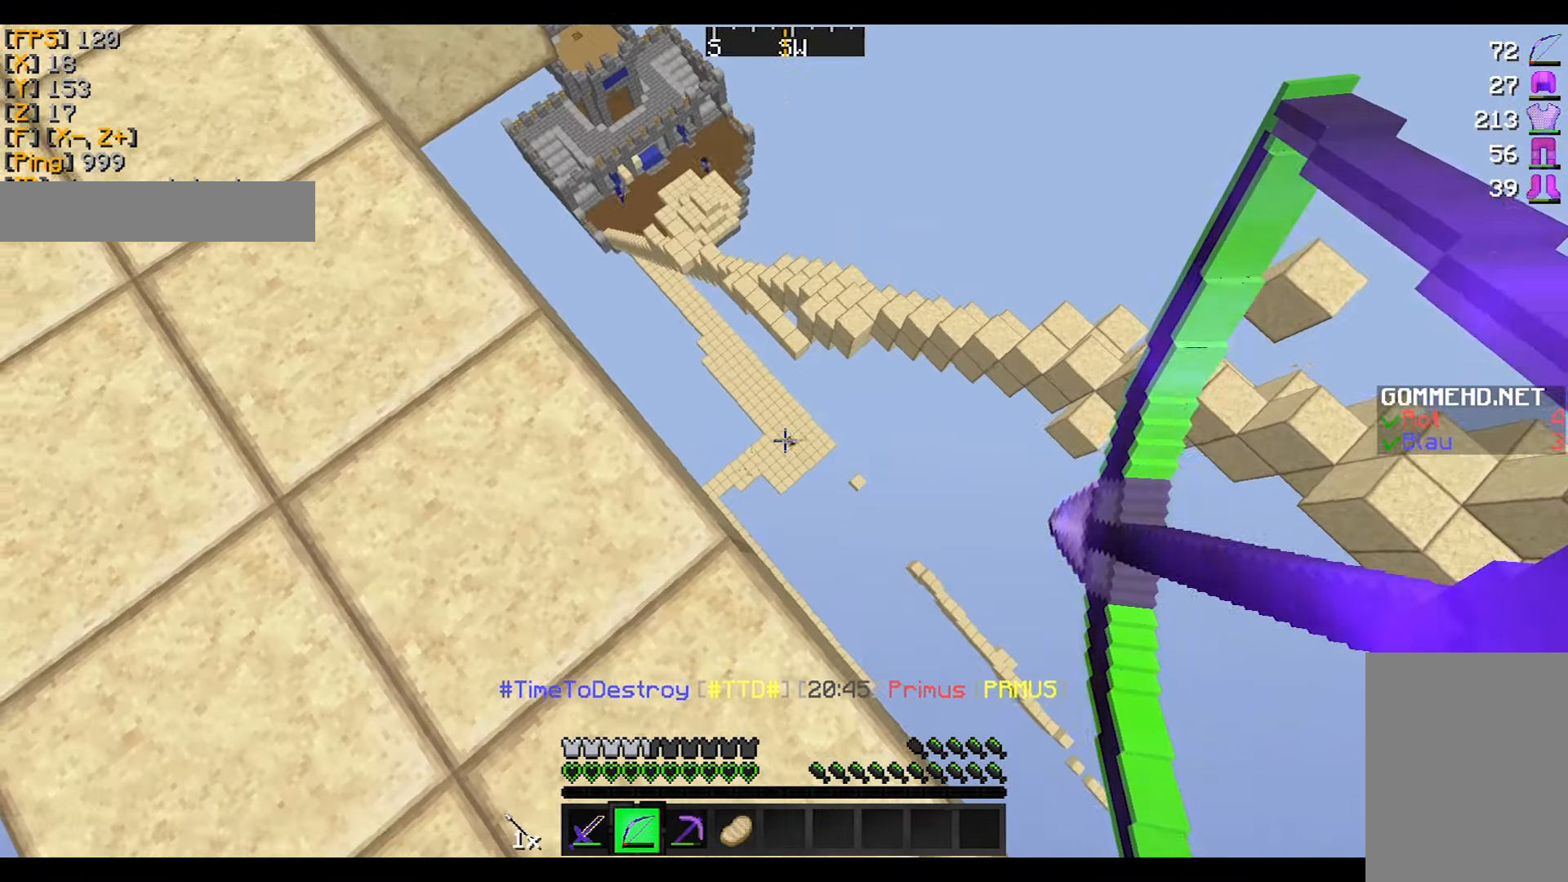
{"keys": [], "mouse": ["right"], "events": [[67, "mouse_right", "up"], [167, "mouse_right", "down"]]}
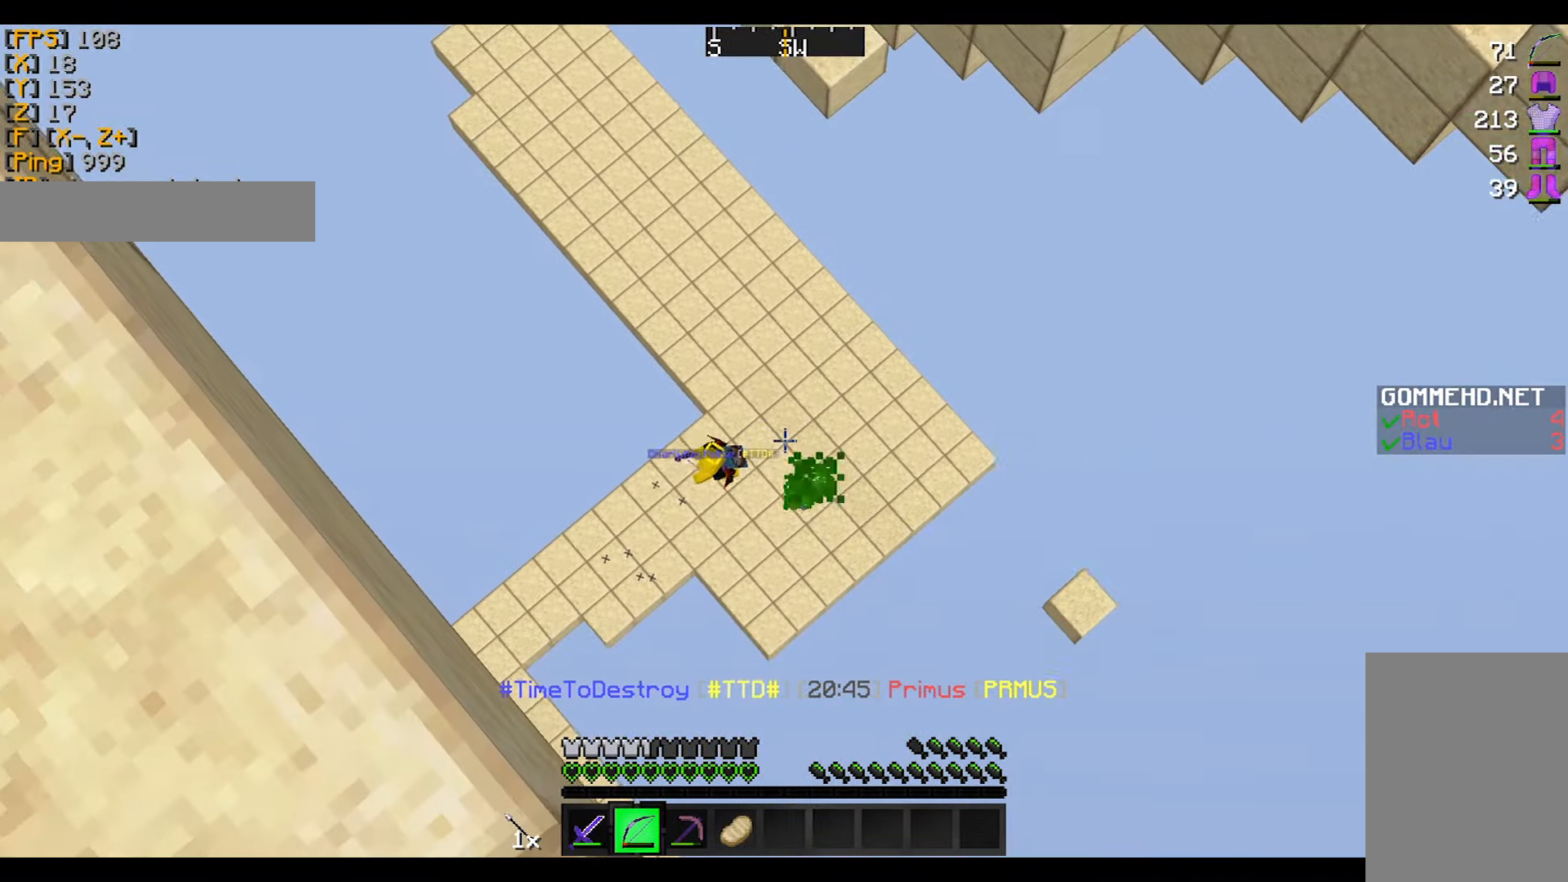
{"keys": [], "mouse": ["right"], "events": []}